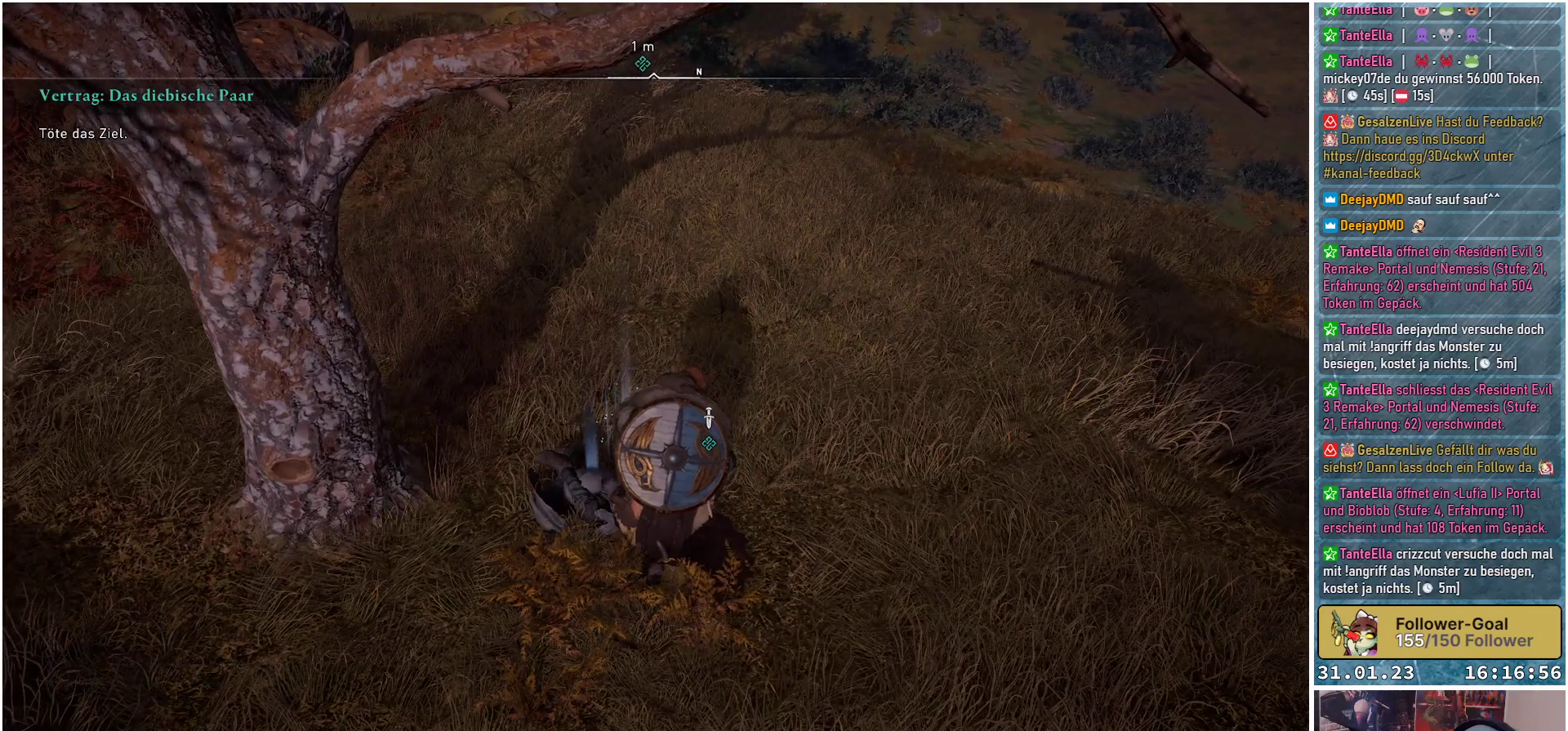
Gameplay with a controller (Xbox layout); each line is a JSON object with the inputs held at the frame after it. "events" lists button and stick changes between this image and that frame as [ms after this image, input, new state], when the widget could be followed in between.
{"buttons": [], "left_stick": "center", "right_stick": "center", "events": [[50, "X", "up"], [350, "B", "down"], [433, "B", "up"]]}
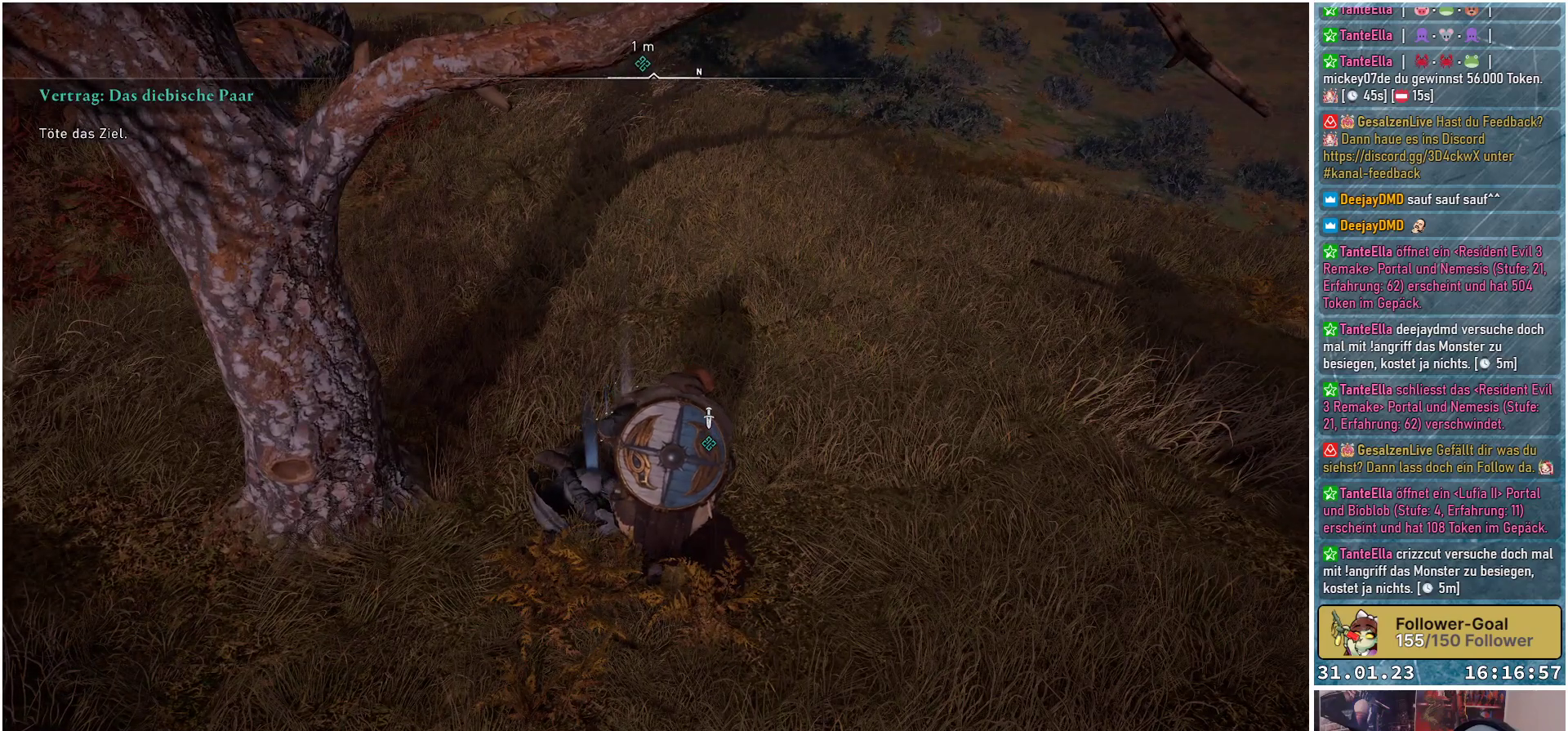
{"buttons": [], "left_stick": "up-left", "right_stick": "center", "events": [[200, "left_stick", "down-left"], [233, "A", "down"], [350, "A", "up"], [483, "left_stick", "up-left"]]}
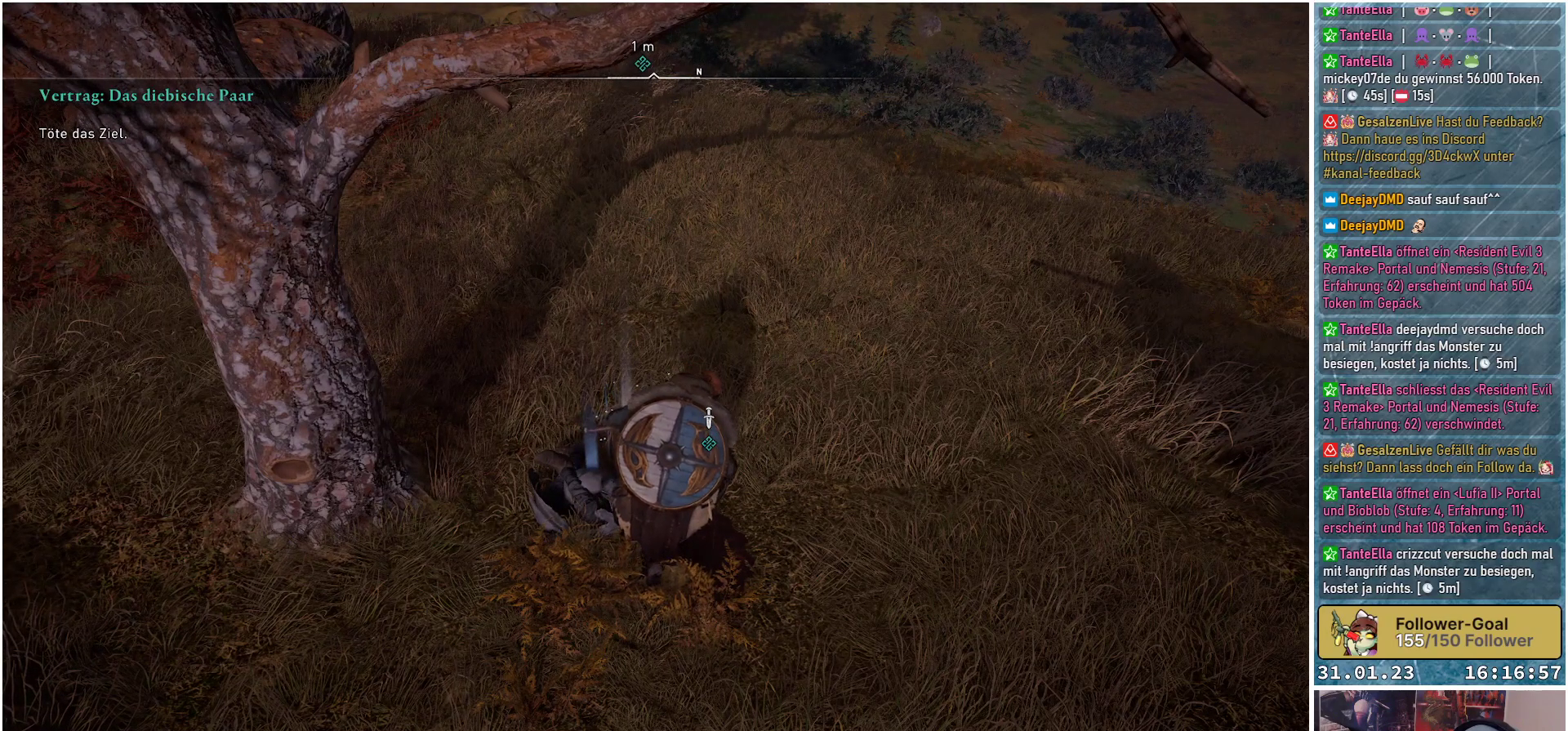
{"buttons": [], "left_stick": "down-left", "right_stick": "center", "events": [[217, "left_stick", "right"], [450, "left_stick", "down-left"]]}
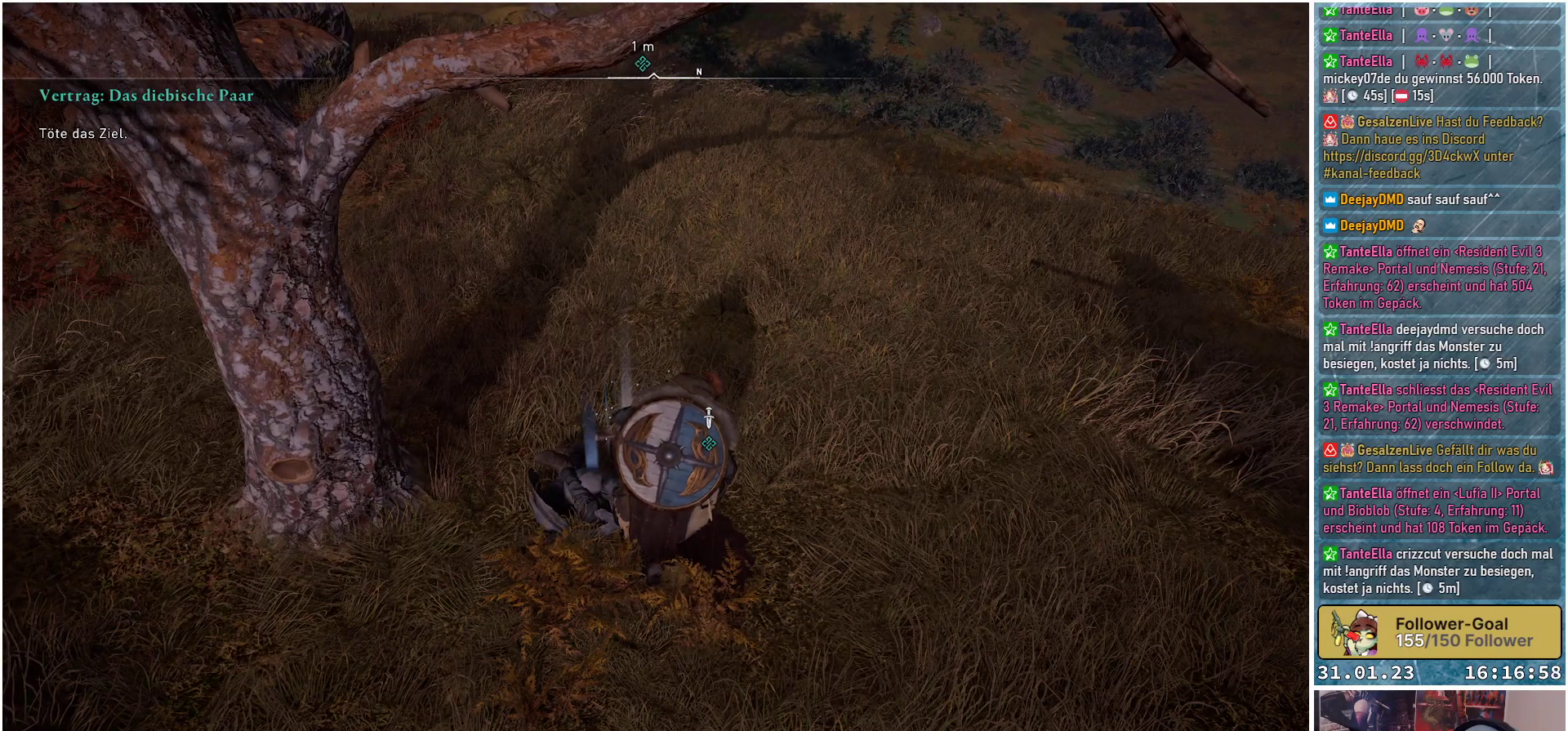
{"buttons": [], "left_stick": "center", "right_stick": "center", "events": [[17, "left_stick", "left"], [117, "left_stick", "up"], [283, "left_stick", "right"], [350, "left_stick", "center"]]}
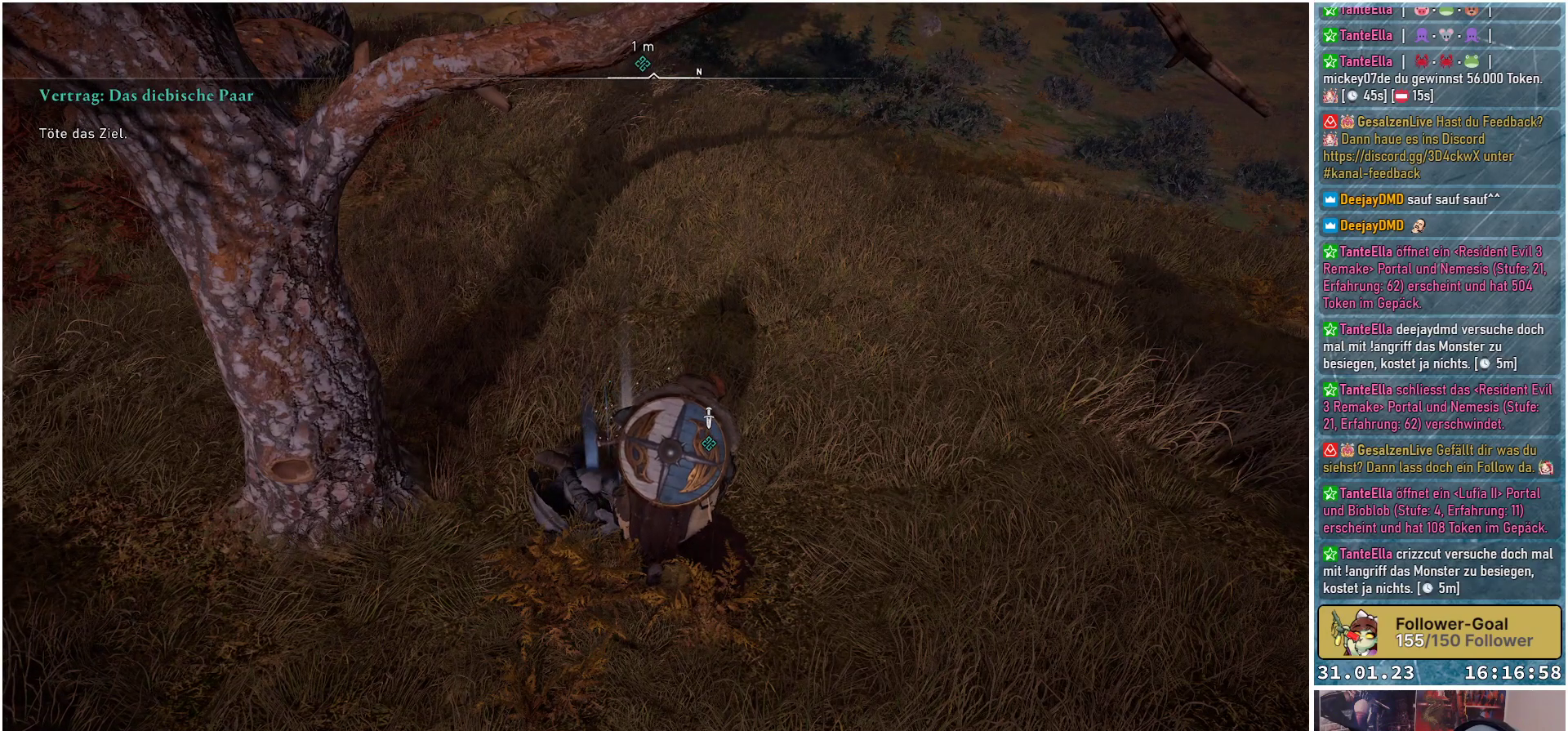
{"buttons": [], "left_stick": "center", "right_stick": "center", "events": []}
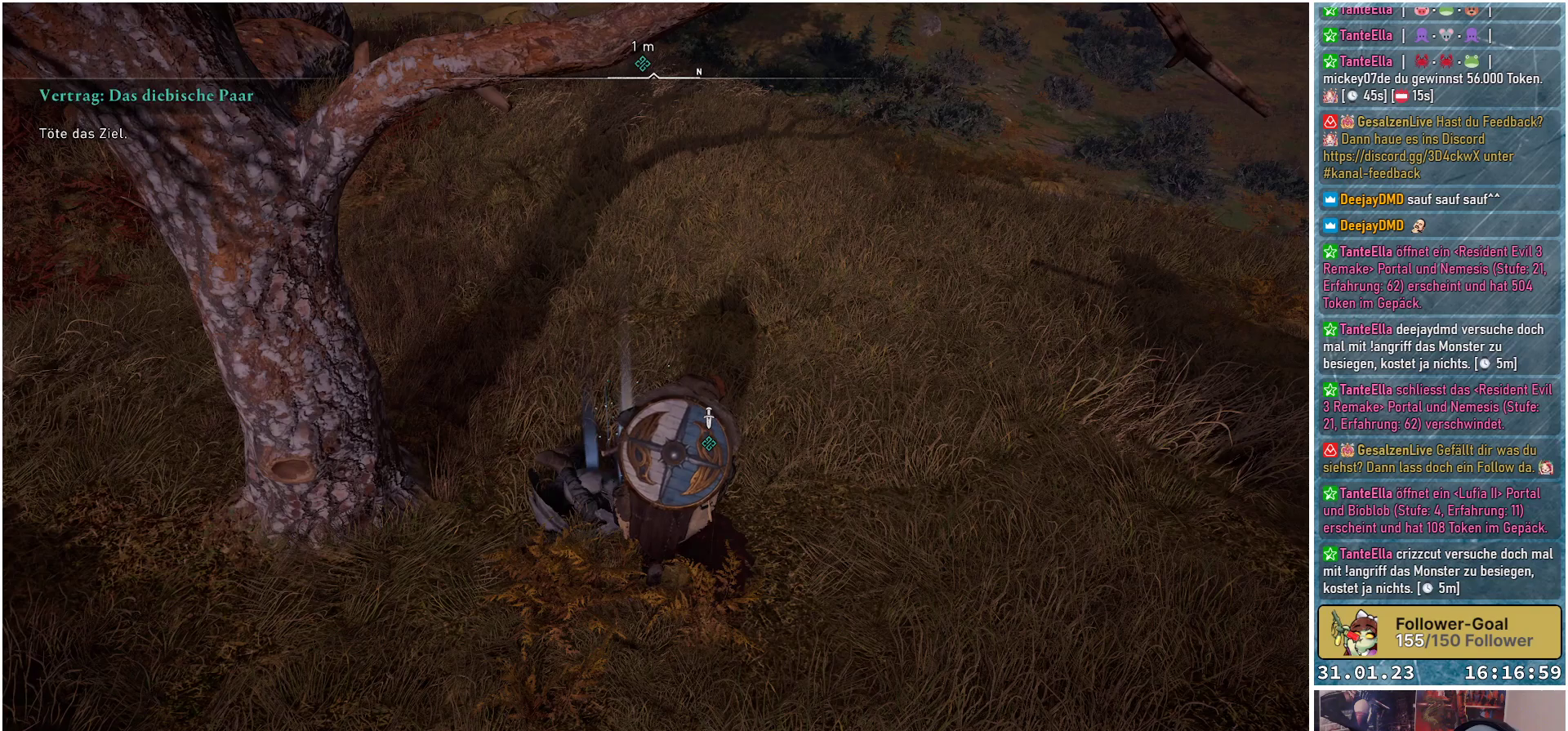
{"buttons": [], "left_stick": "center", "right_stick": "center", "events": []}
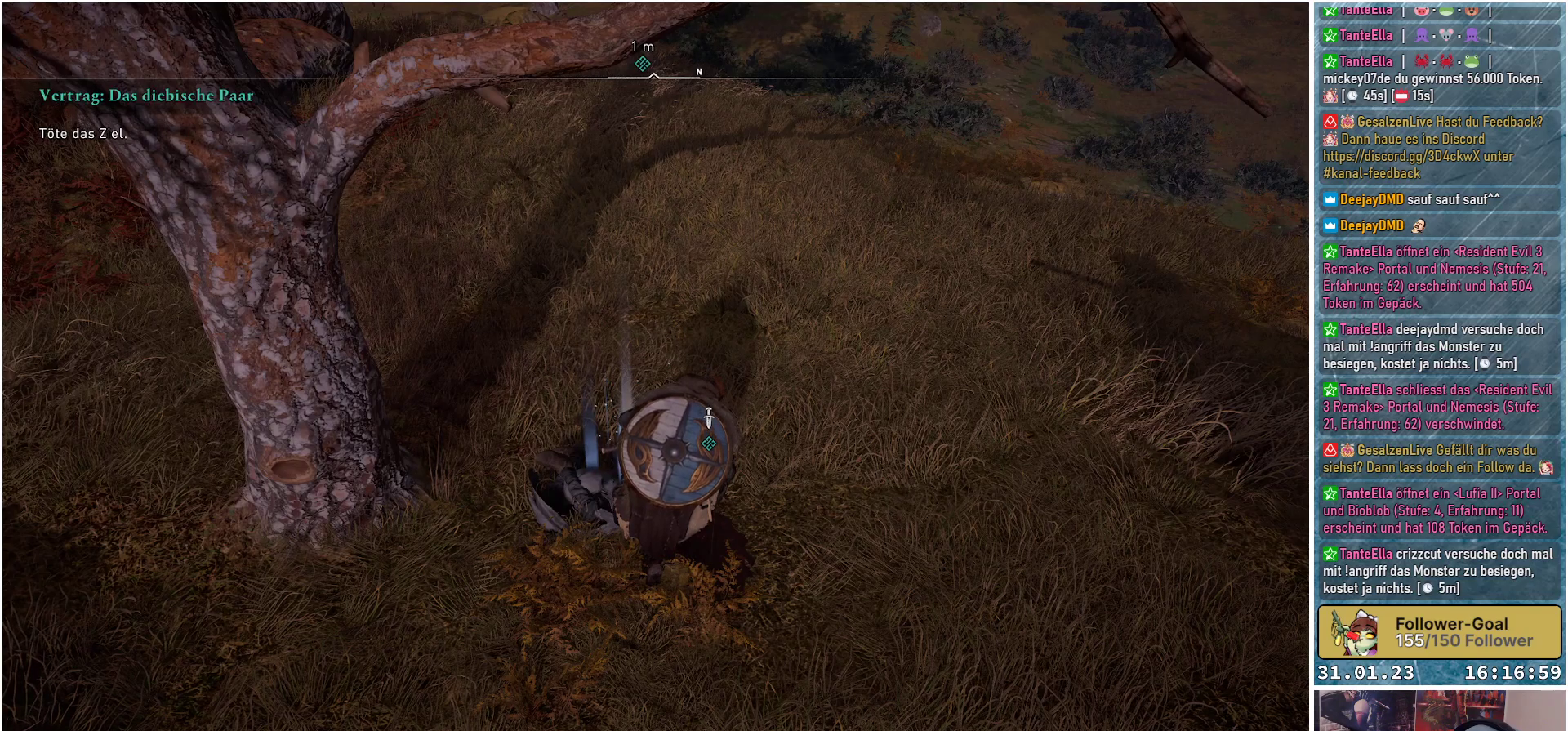
{"buttons": [], "left_stick": "center", "right_stick": "center", "events": []}
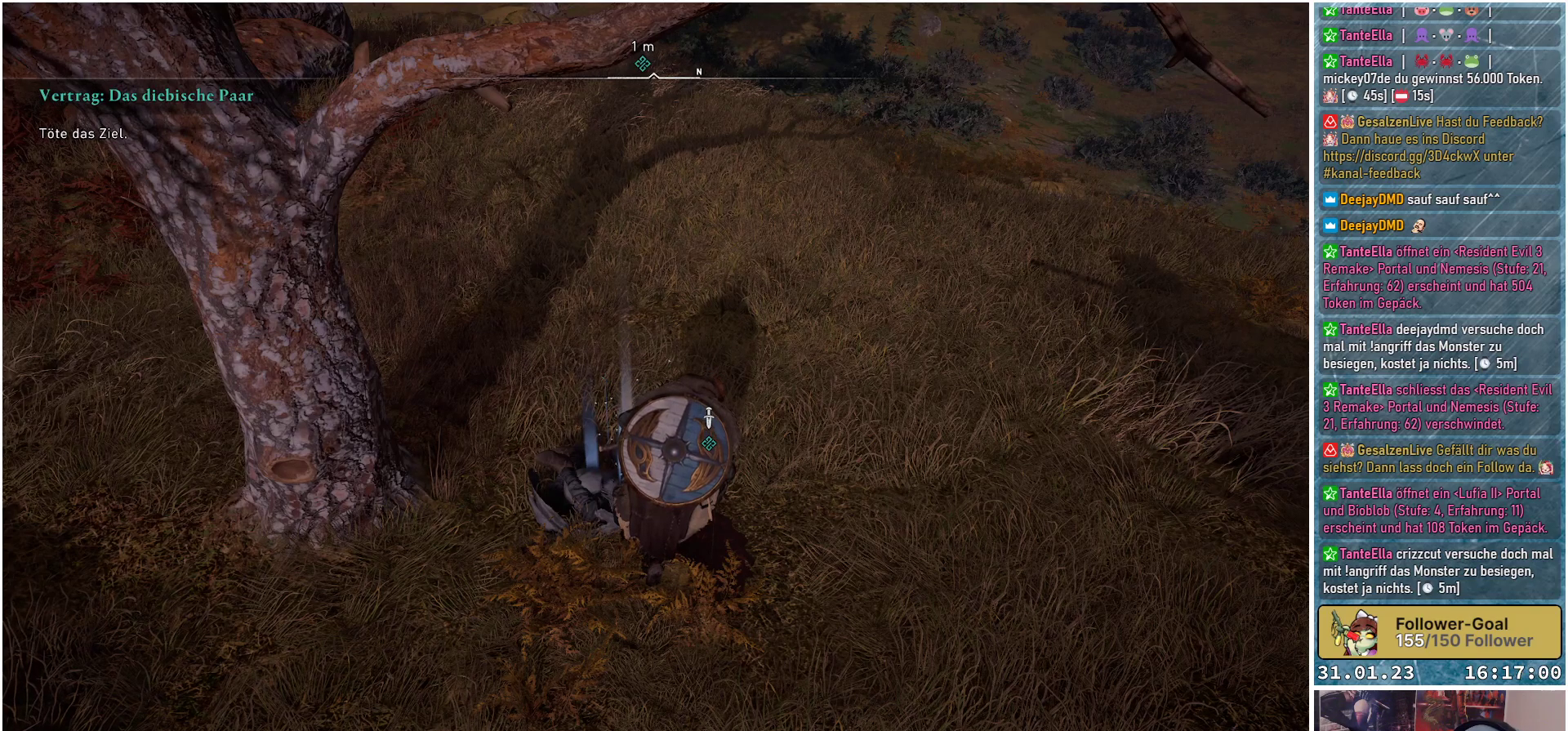
{"buttons": [], "left_stick": "center", "right_stick": "center", "events": []}
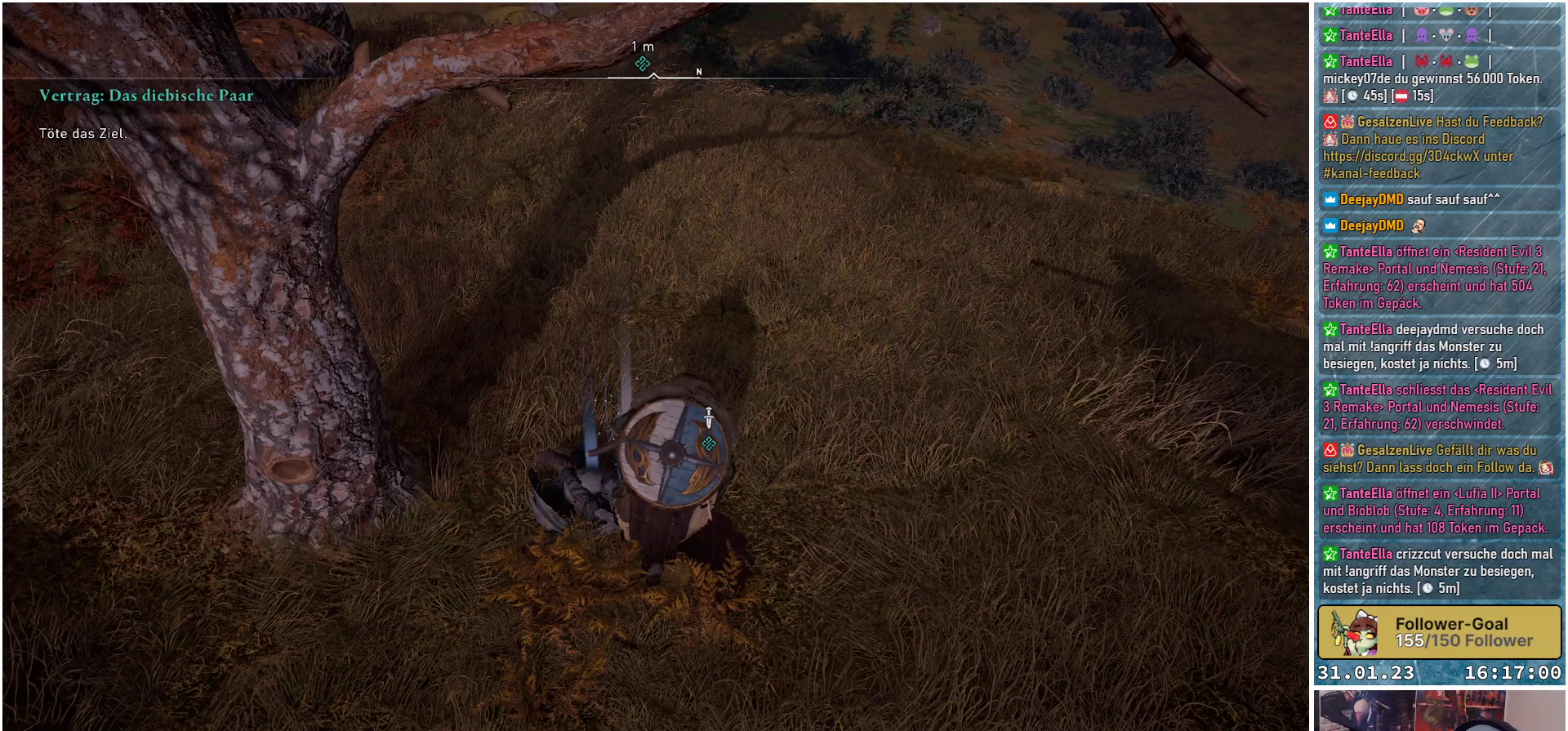
{"buttons": [], "left_stick": "center", "right_stick": "center", "events": []}
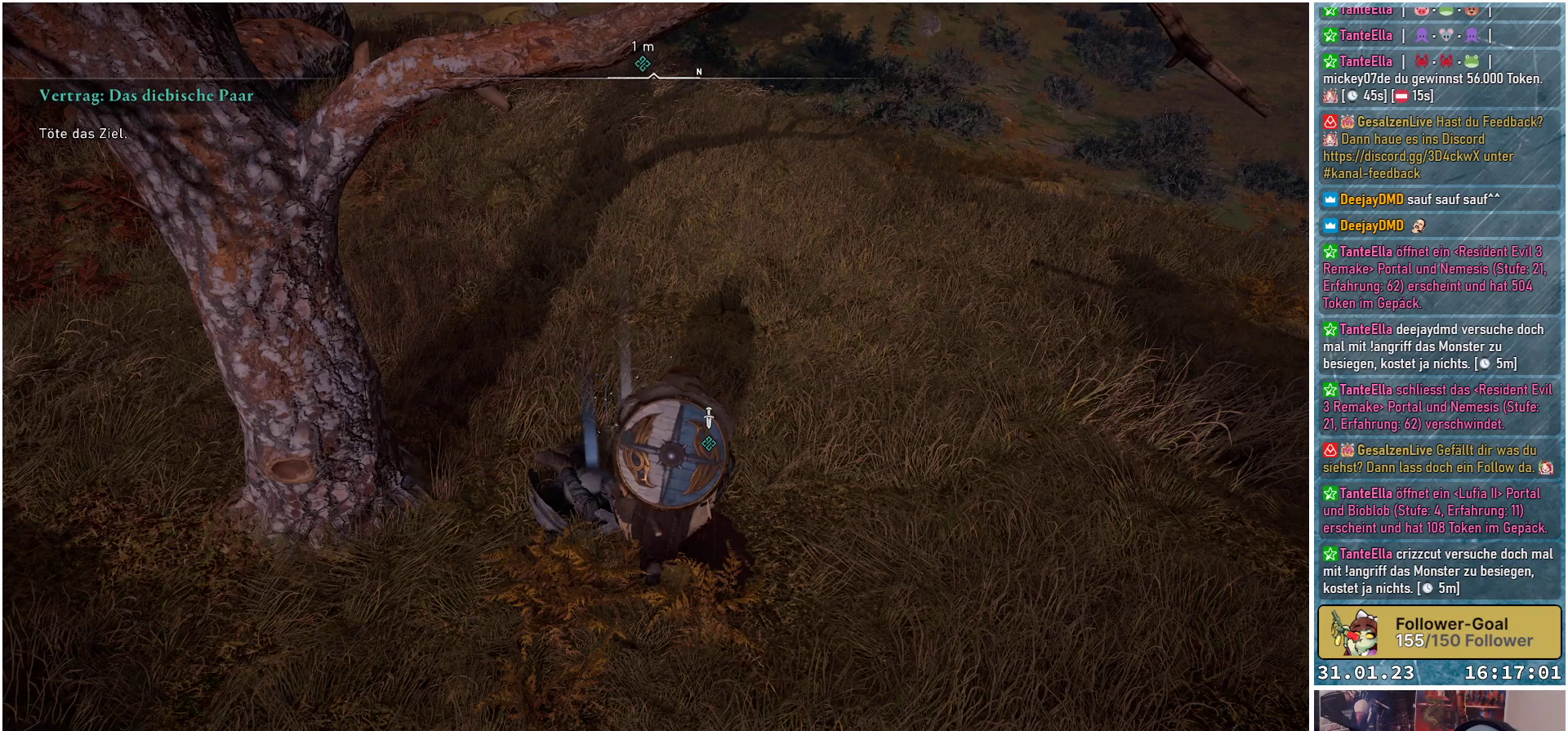
{"buttons": [], "left_stick": "center", "right_stick": "center", "events": []}
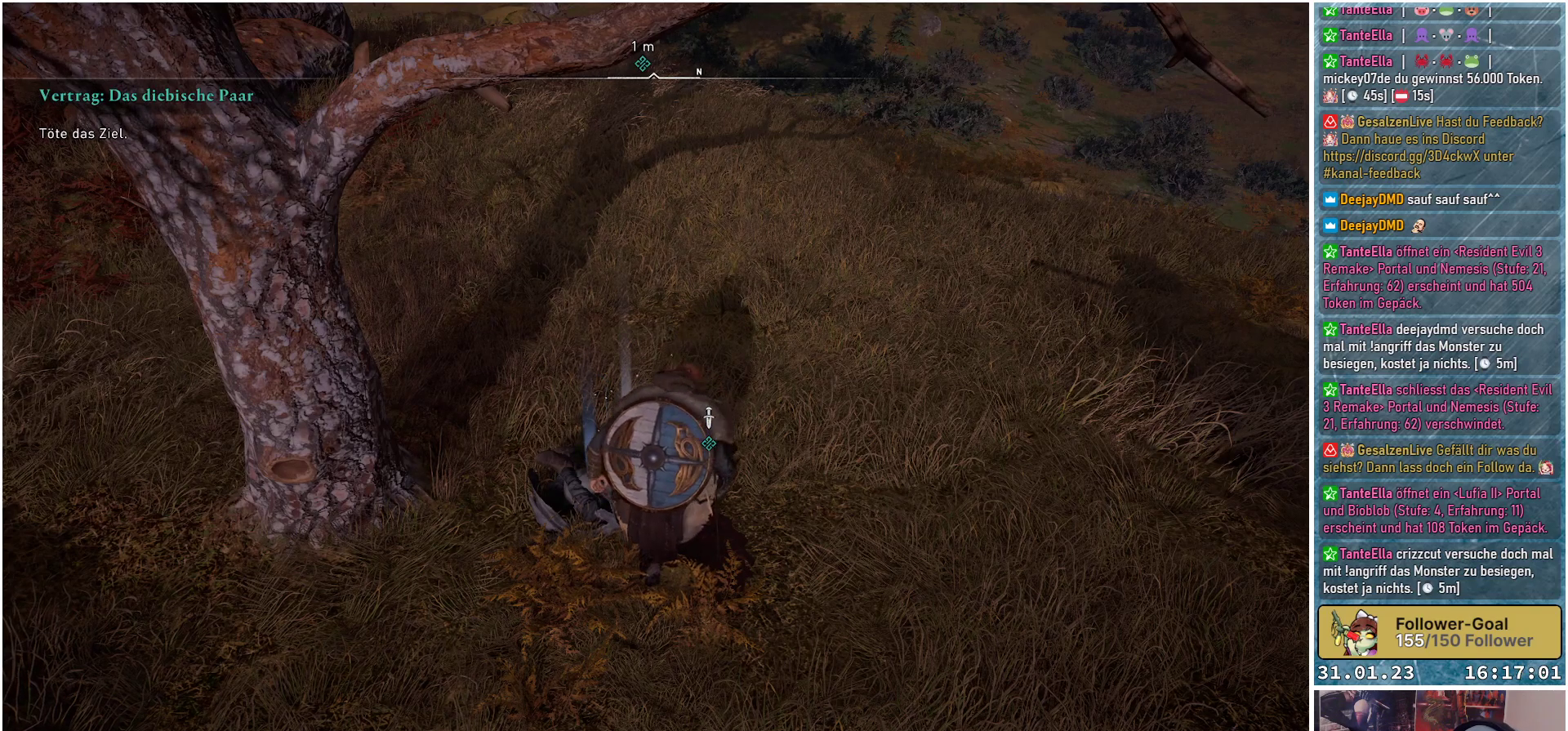
{"buttons": [], "left_stick": "center", "right_stick": "center", "events": []}
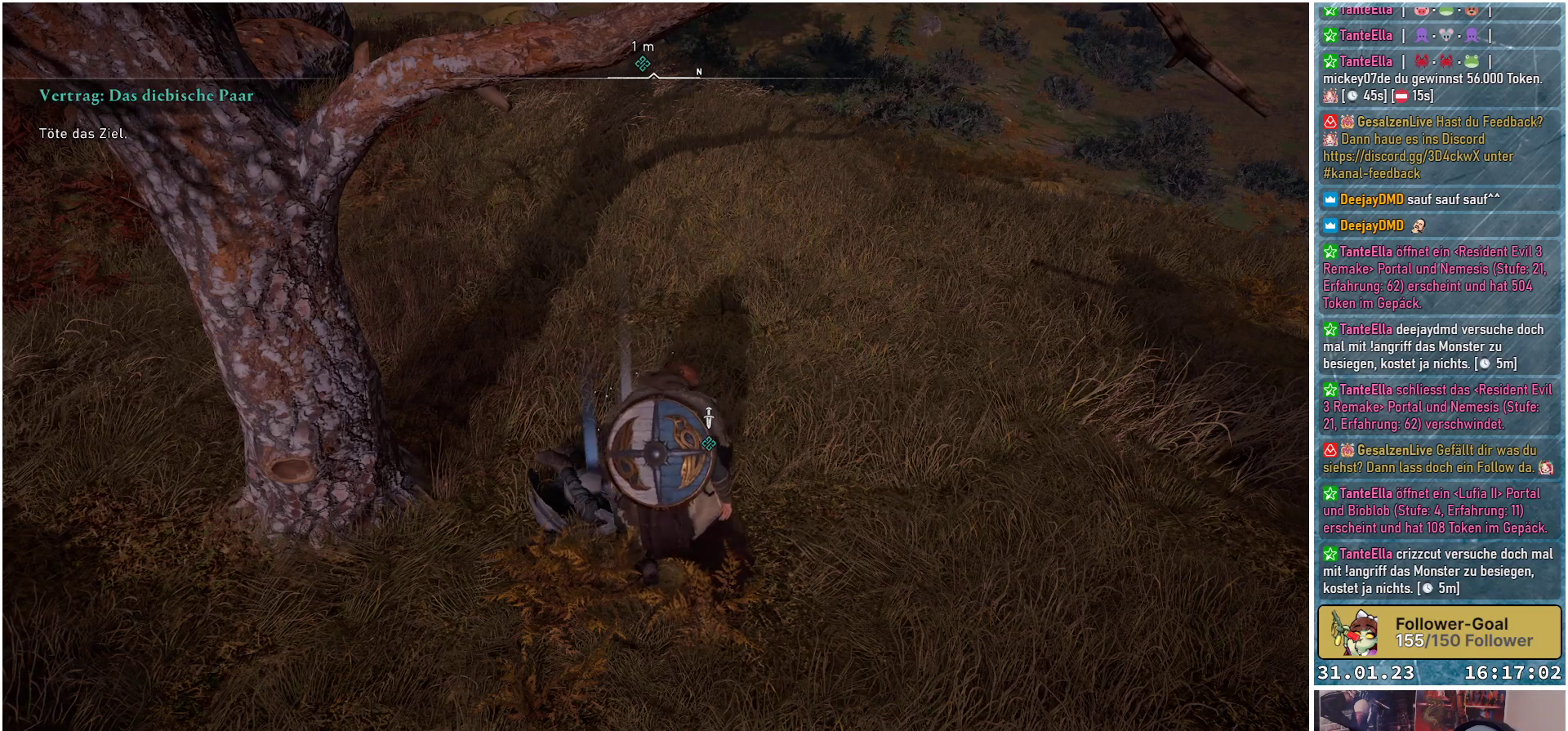
{"buttons": [], "left_stick": "center", "right_stick": "center", "events": []}
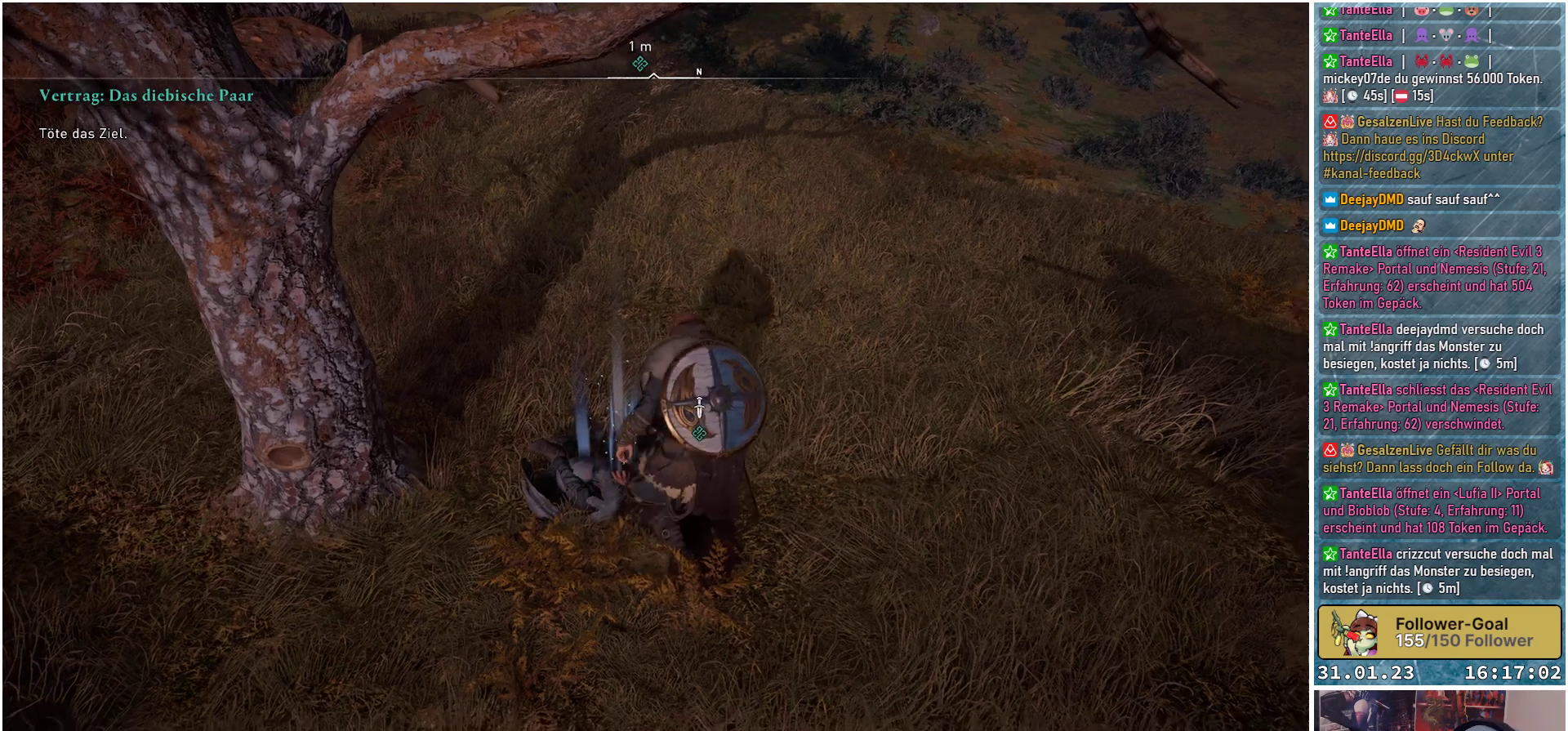
{"buttons": [], "left_stick": "center", "right_stick": "center", "events": []}
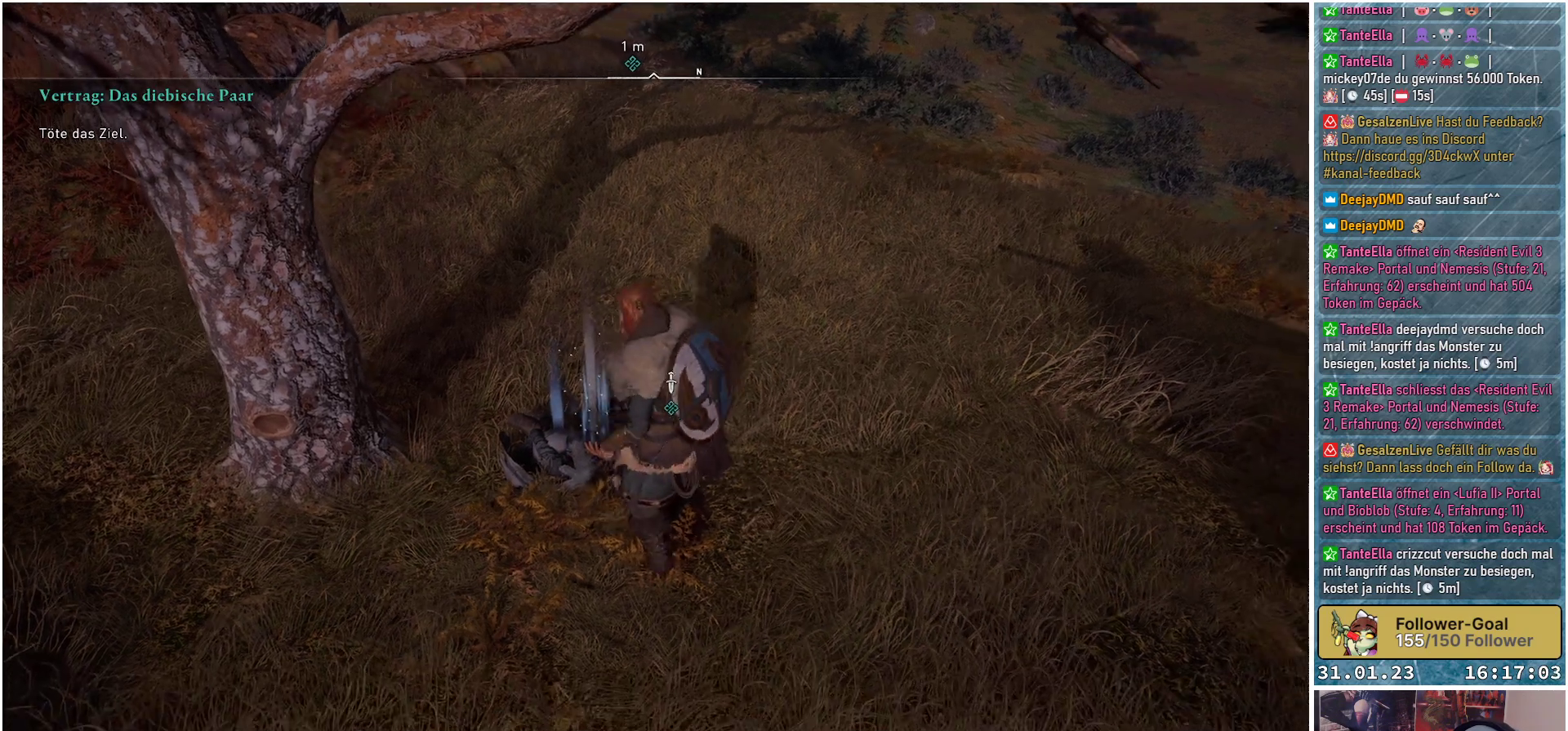
{"buttons": [], "left_stick": "center", "right_stick": "right", "events": [[300, "right_stick", "right"]]}
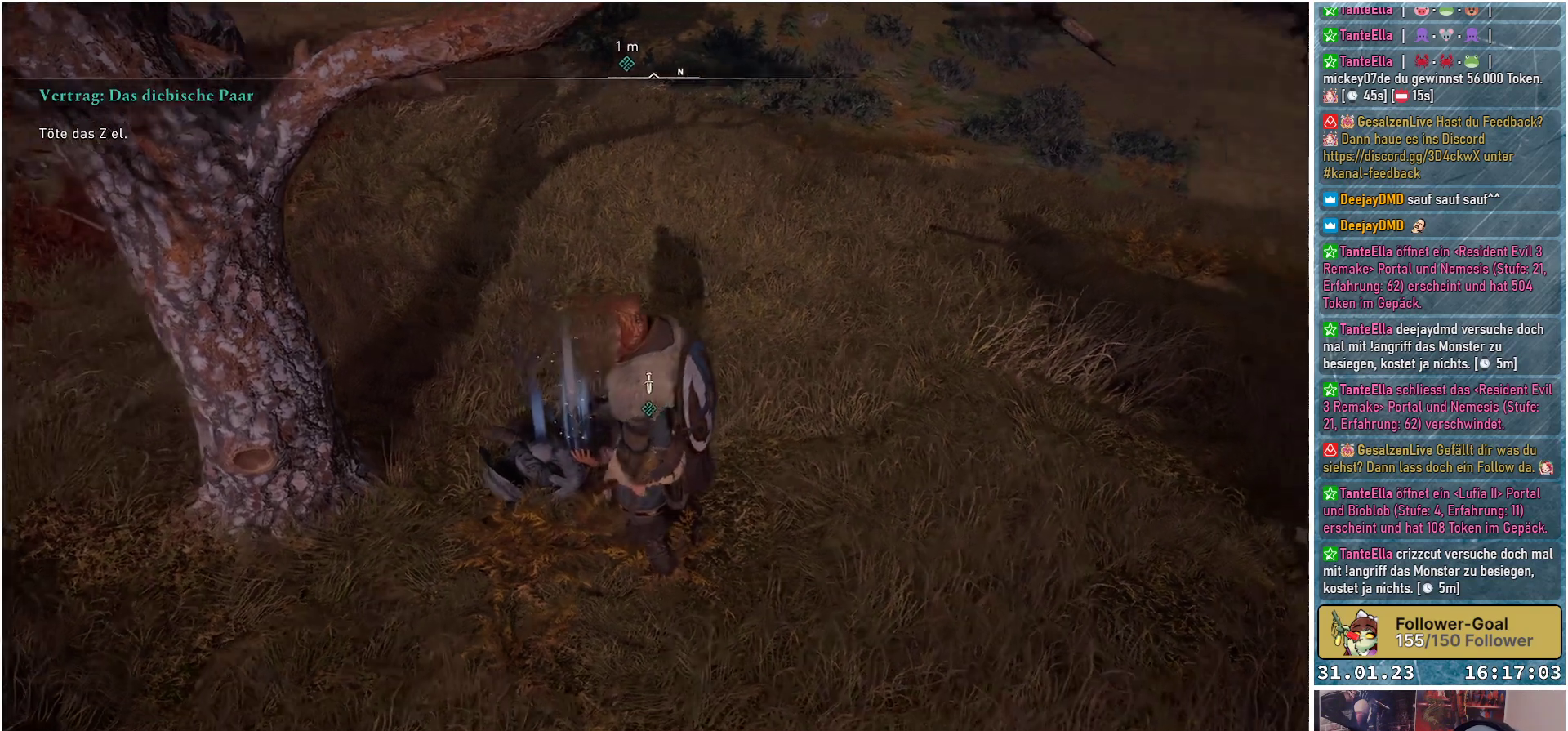
{"buttons": [], "left_stick": "center", "right_stick": "center", "events": [[200, "right_stick", "center"]]}
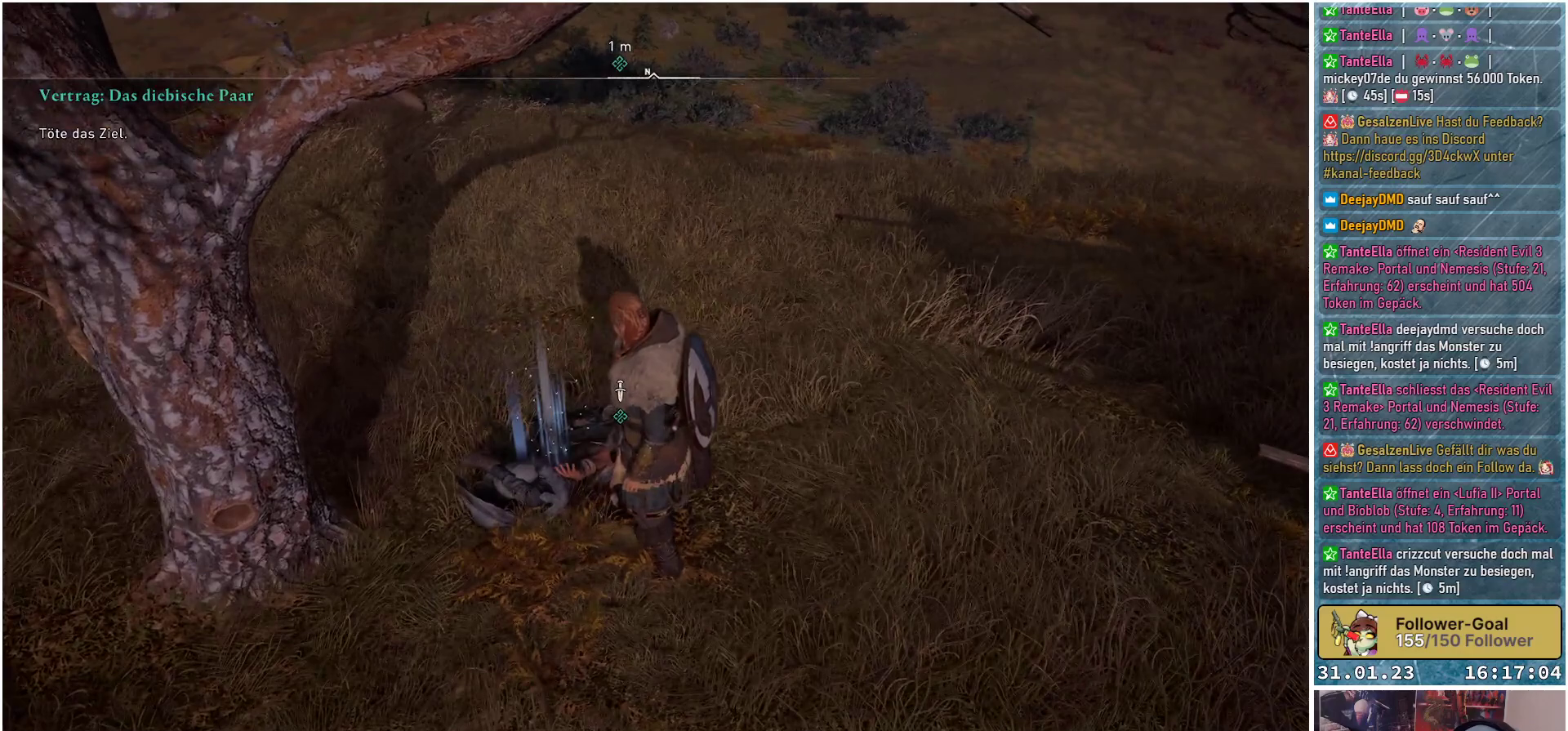
{"buttons": [], "left_stick": "center", "right_stick": "center", "events": []}
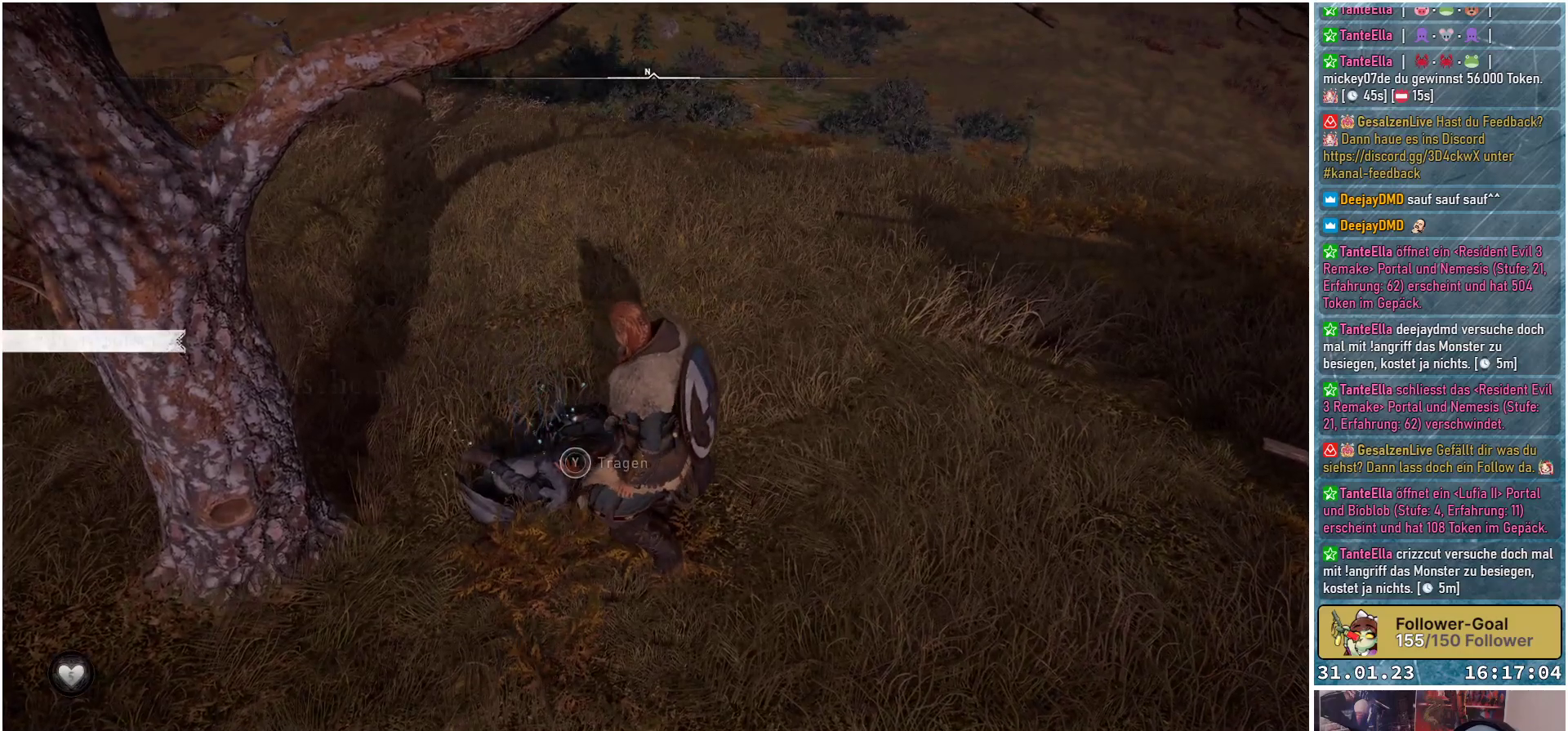
{"buttons": [], "left_stick": "down-left", "right_stick": "center", "events": [[417, "left_stick", "down-left"]]}
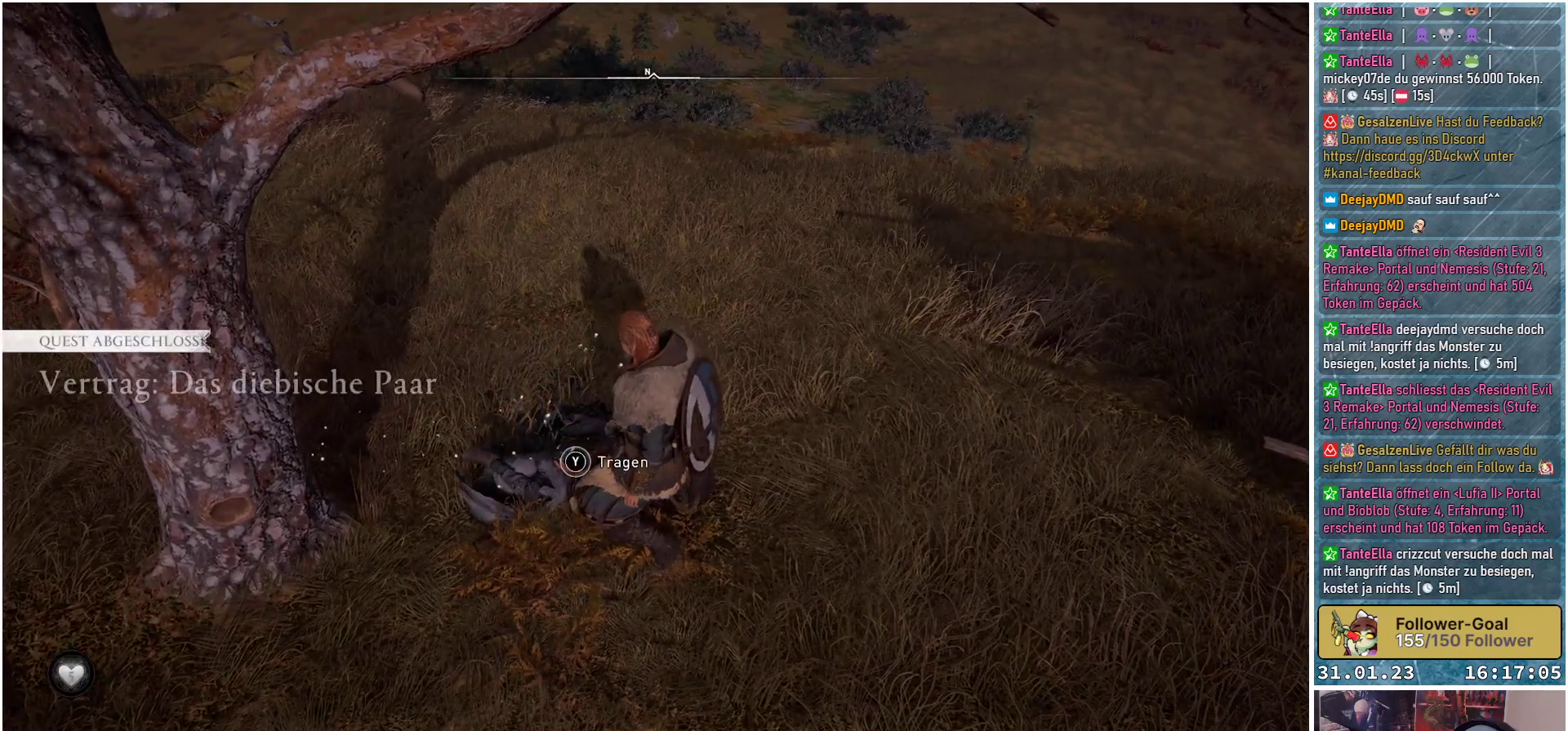
{"buttons": [], "left_stick": "down-left", "right_stick": "left", "events": [[50, "right_stick", "up-left"], [500, "right_stick", "left"]]}
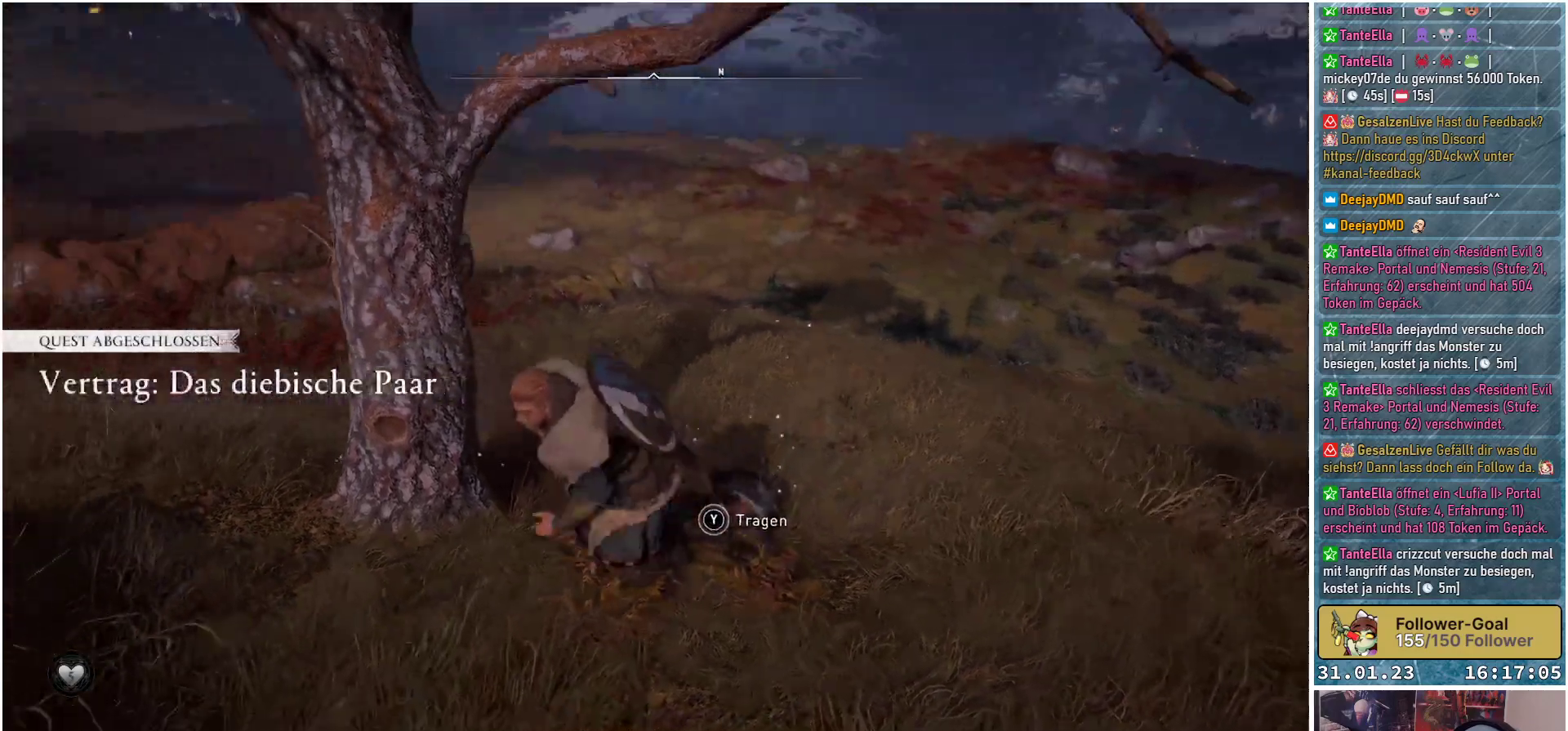
{"buttons": [], "left_stick": "up-left", "right_stick": "left", "events": [[167, "left_stick", "left"], [300, "left_stick", "up-left"]]}
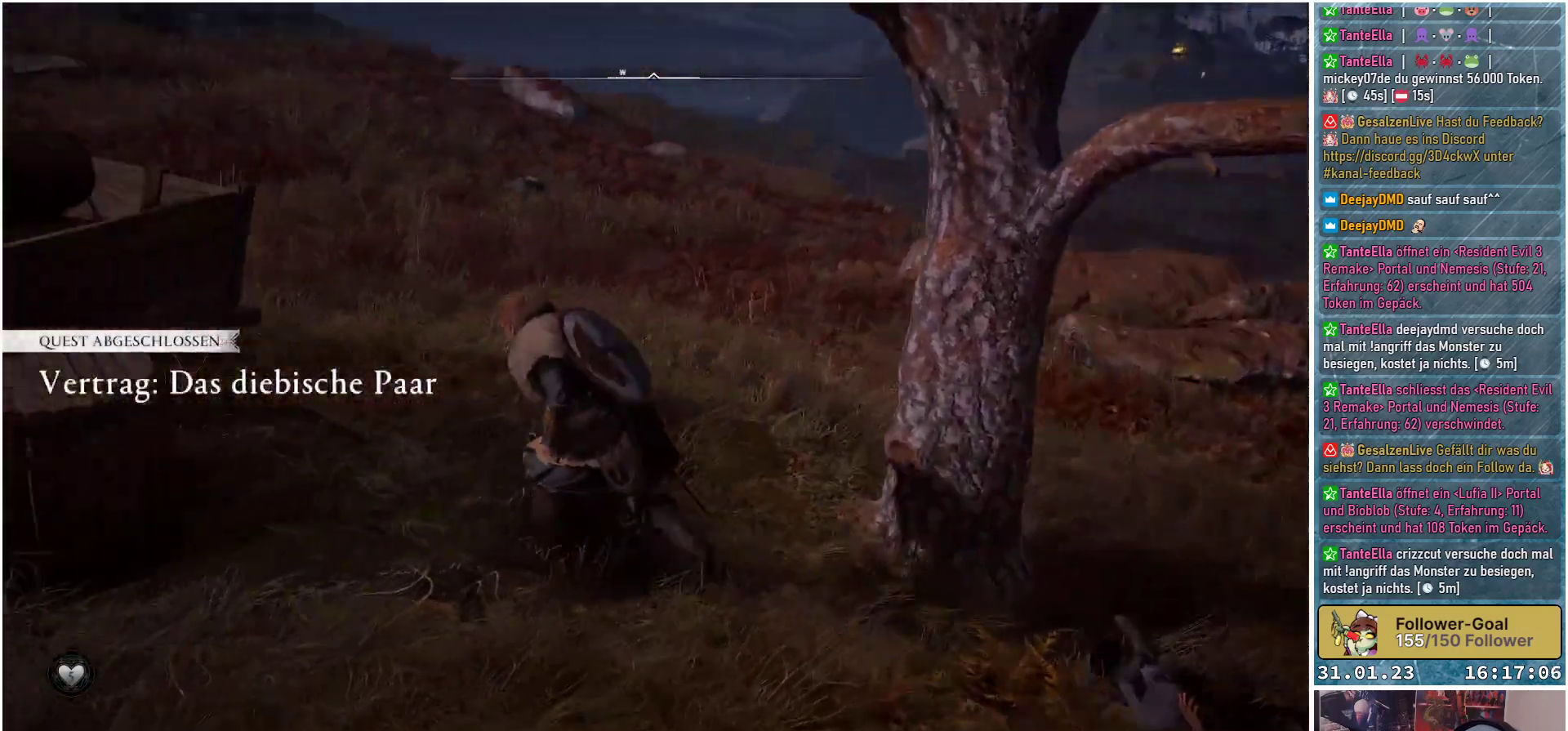
{"buttons": [], "left_stick": "up", "right_stick": "center", "events": [[83, "left_stick", "up"], [83, "right_stick", "center"]]}
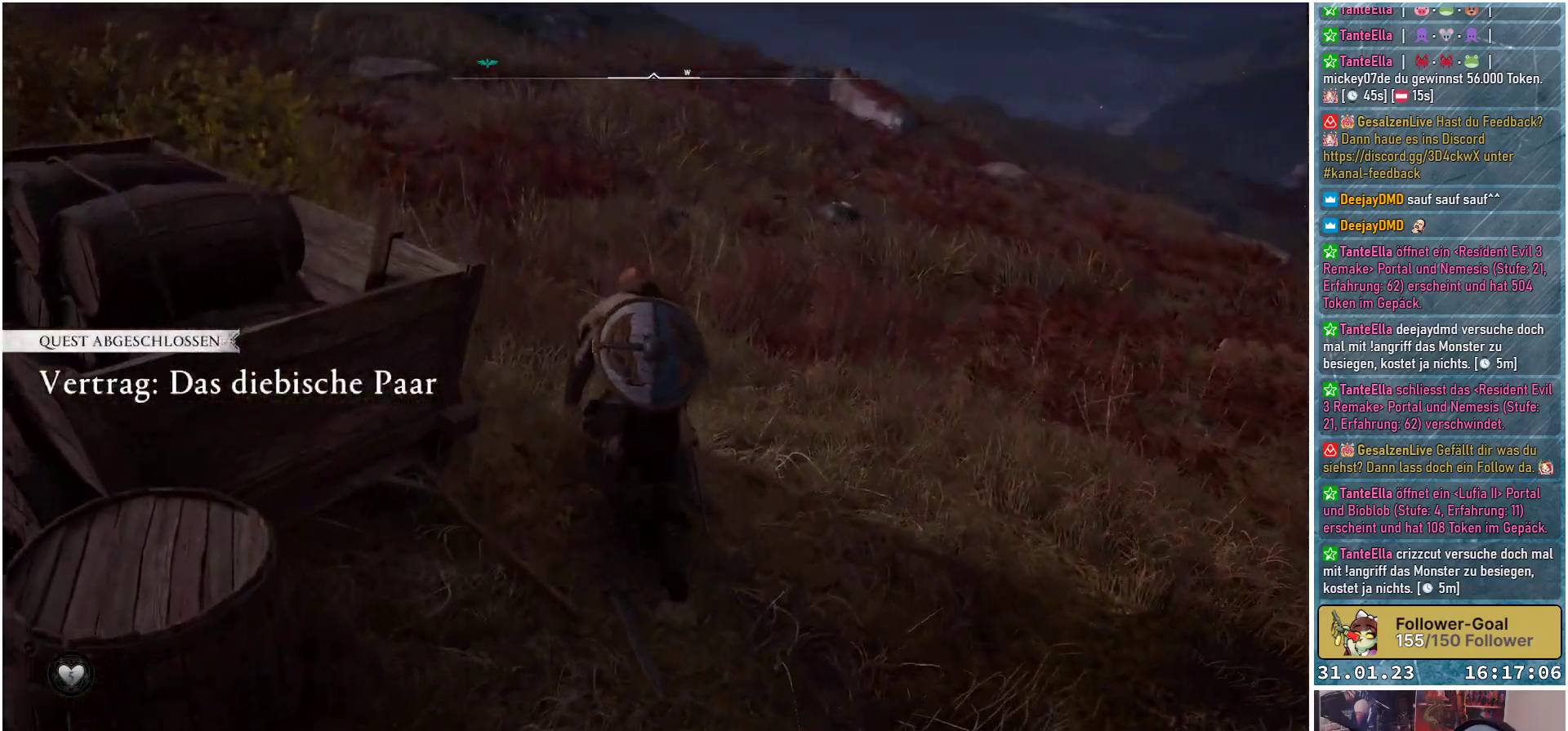
{"buttons": [], "left_stick": "up", "right_stick": "center", "events": [[50, "right_stick", "up"], [217, "right_stick", "center"]]}
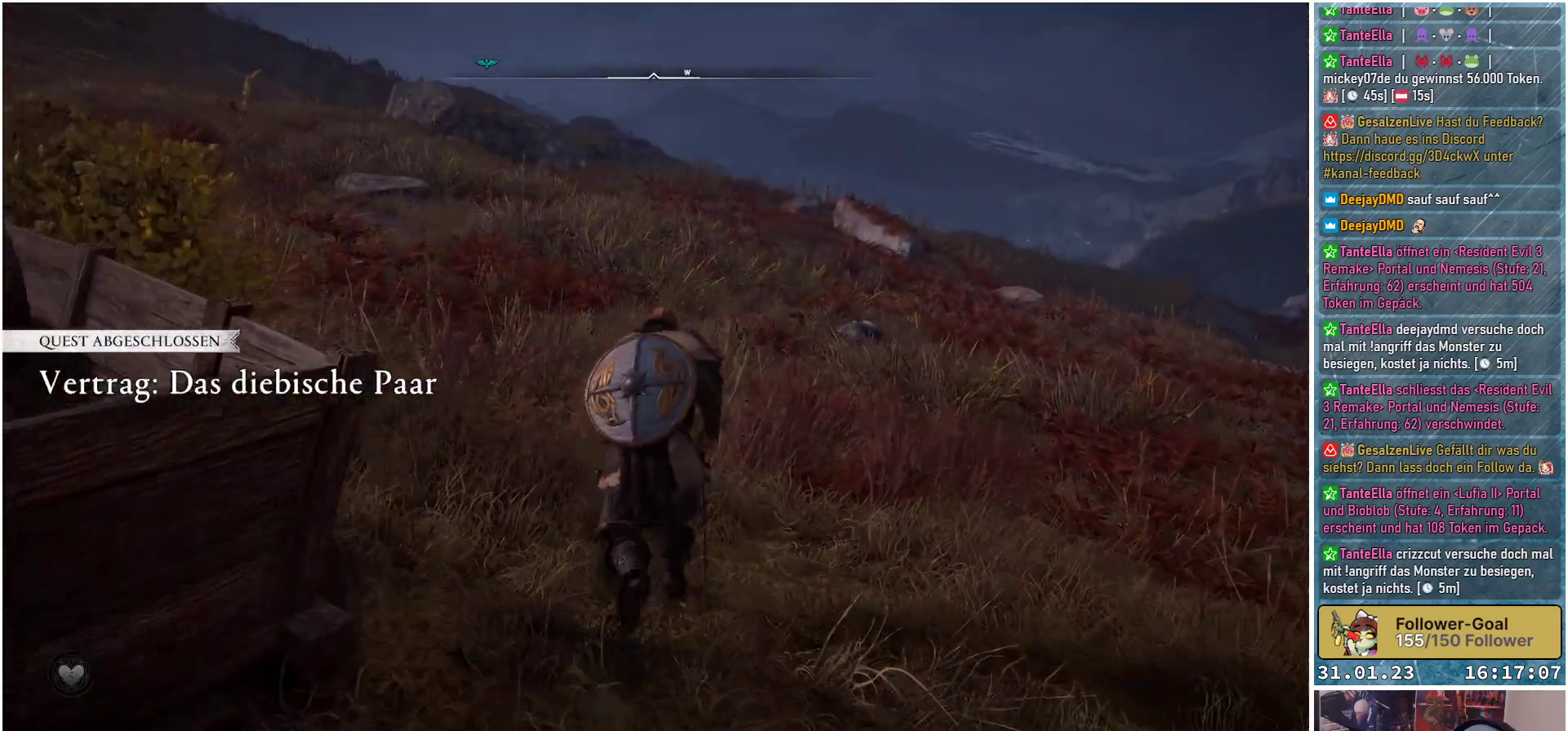
{"buttons": [], "left_stick": "up", "right_stick": "right", "events": [[400, "right_stick", "right"]]}
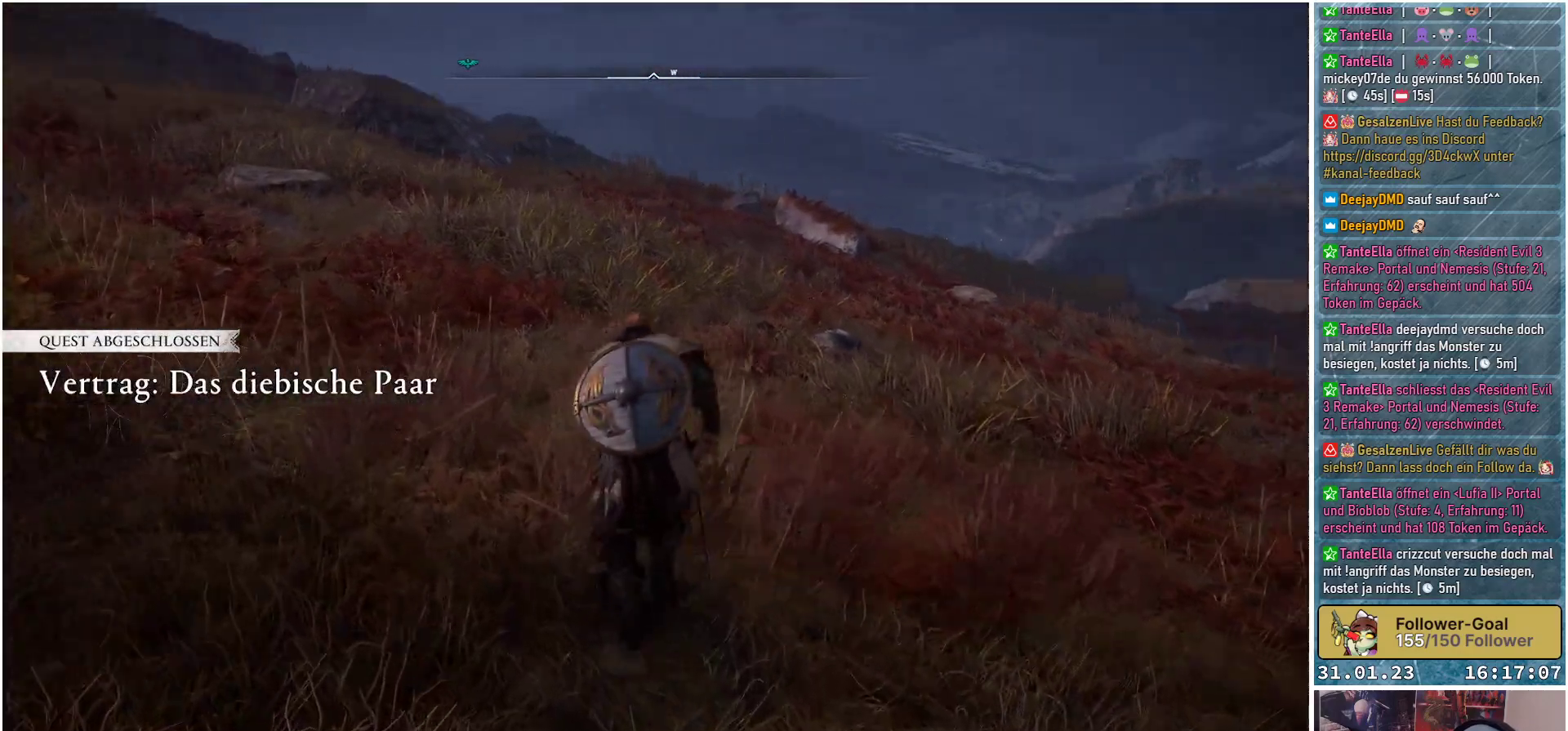
{"buttons": [], "left_stick": "up", "right_stick": "center", "events": [[183, "right_stick", "down-right"], [500, "right_stick", "center"]]}
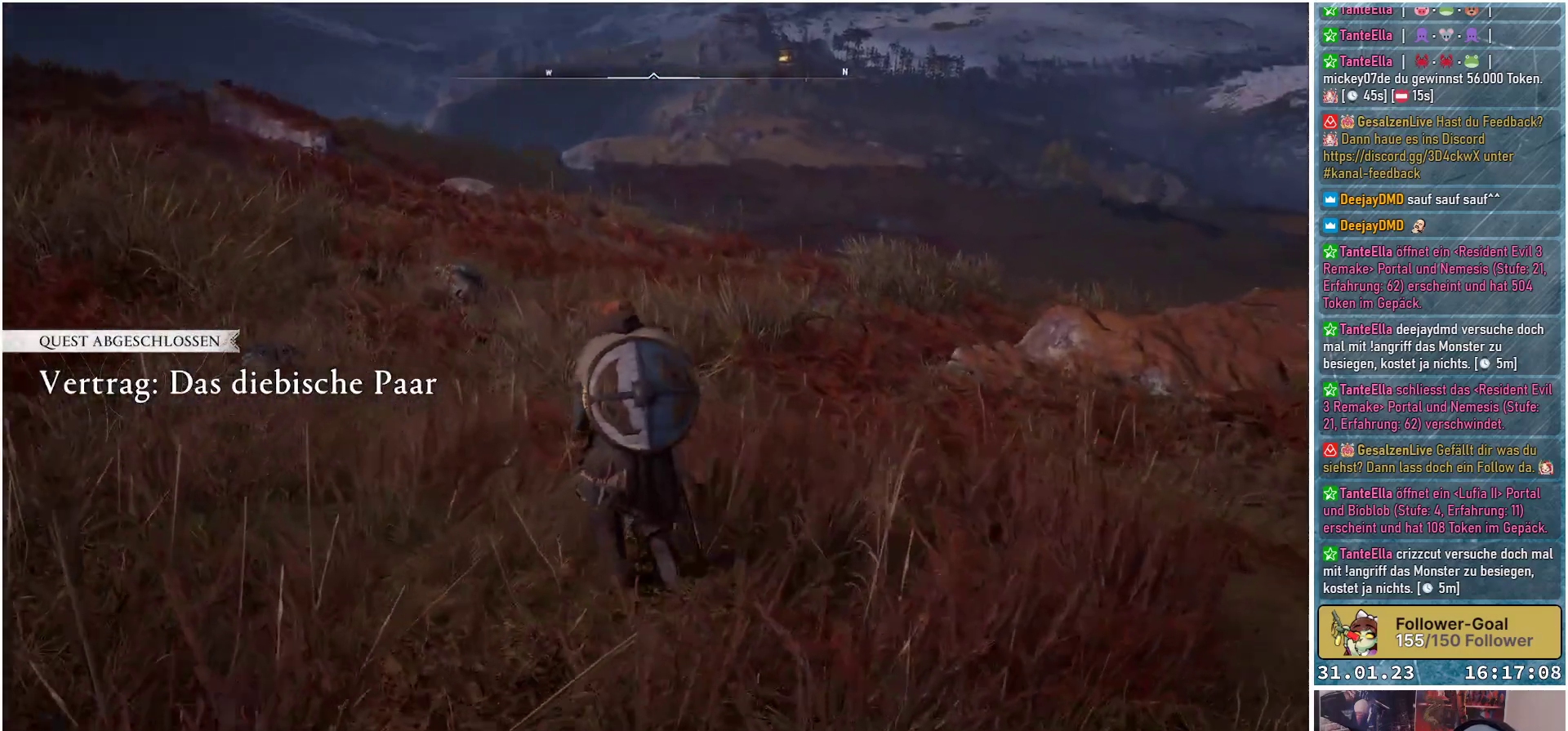
{"buttons": [], "left_stick": "up", "right_stick": "center", "events": [[117, "right_stick", "up-right"], [283, "right_stick", "center"]]}
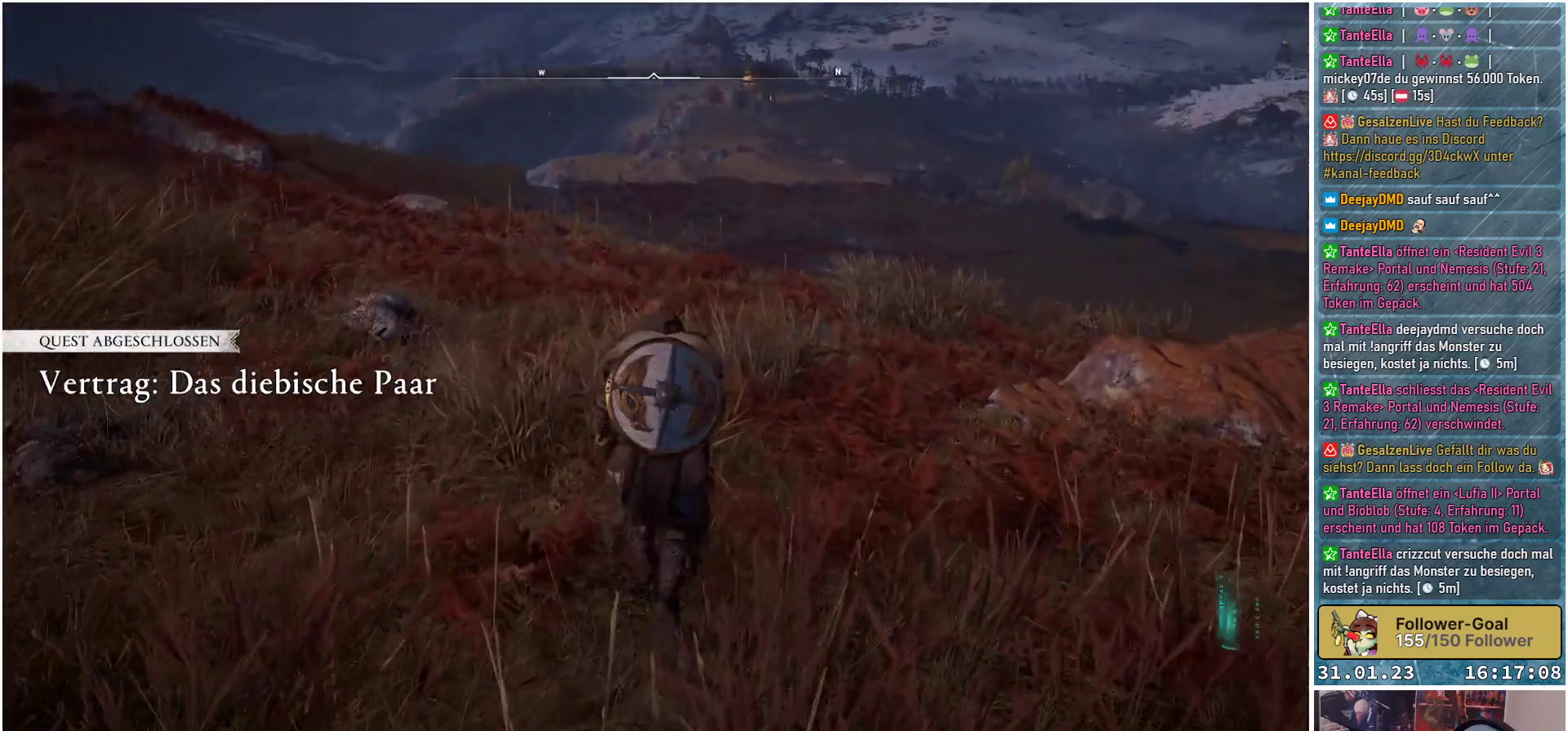
{"buttons": ["DPAD_LEFT"], "left_stick": "center", "right_stick": "center", "events": [[33, "left_stick", "center"], [367, "DPAD_LEFT", "down"]]}
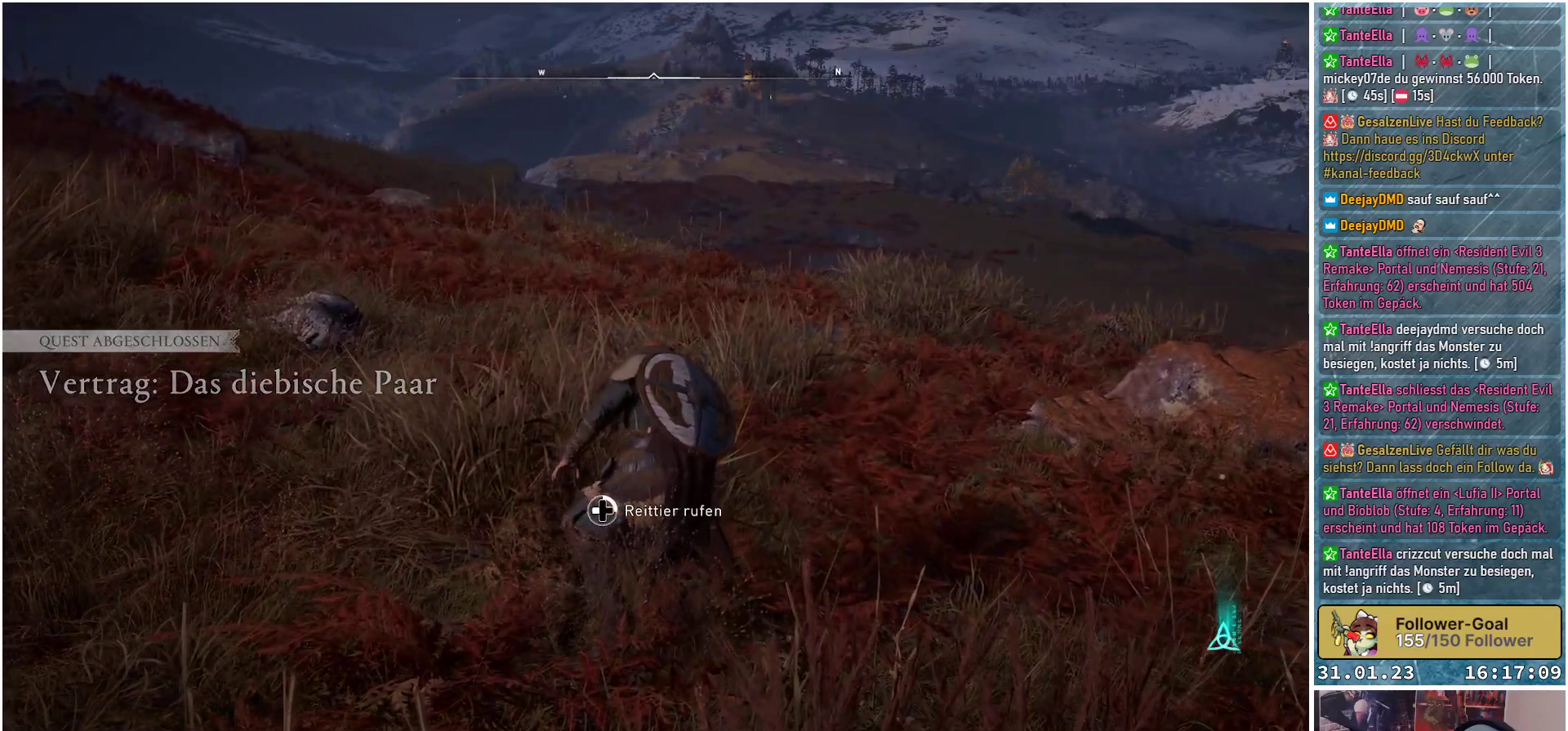
{"buttons": ["DPAD_LEFT"], "left_stick": "center", "right_stick": "center", "events": []}
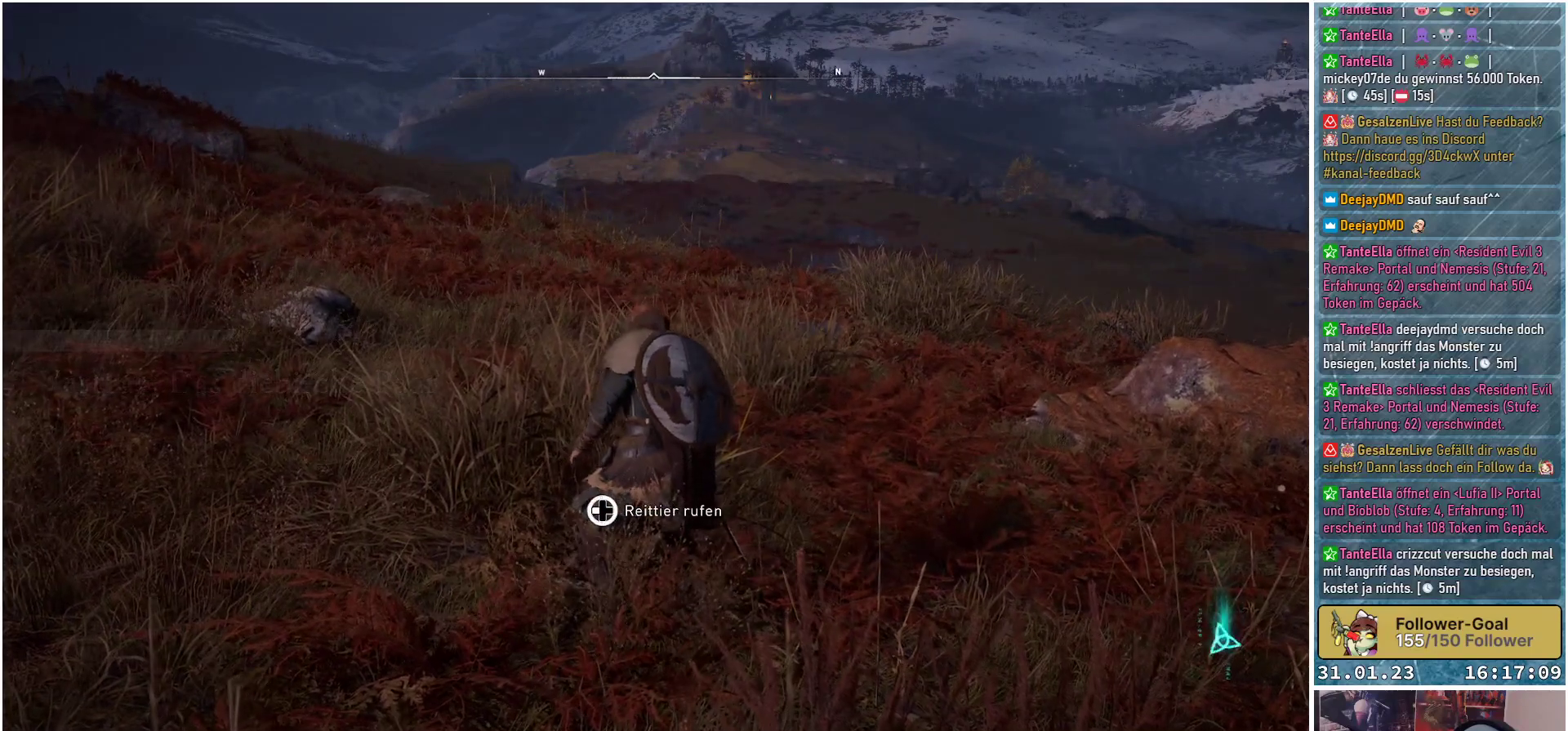
{"buttons": ["DPAD_LEFT"], "left_stick": "center", "right_stick": "center", "events": []}
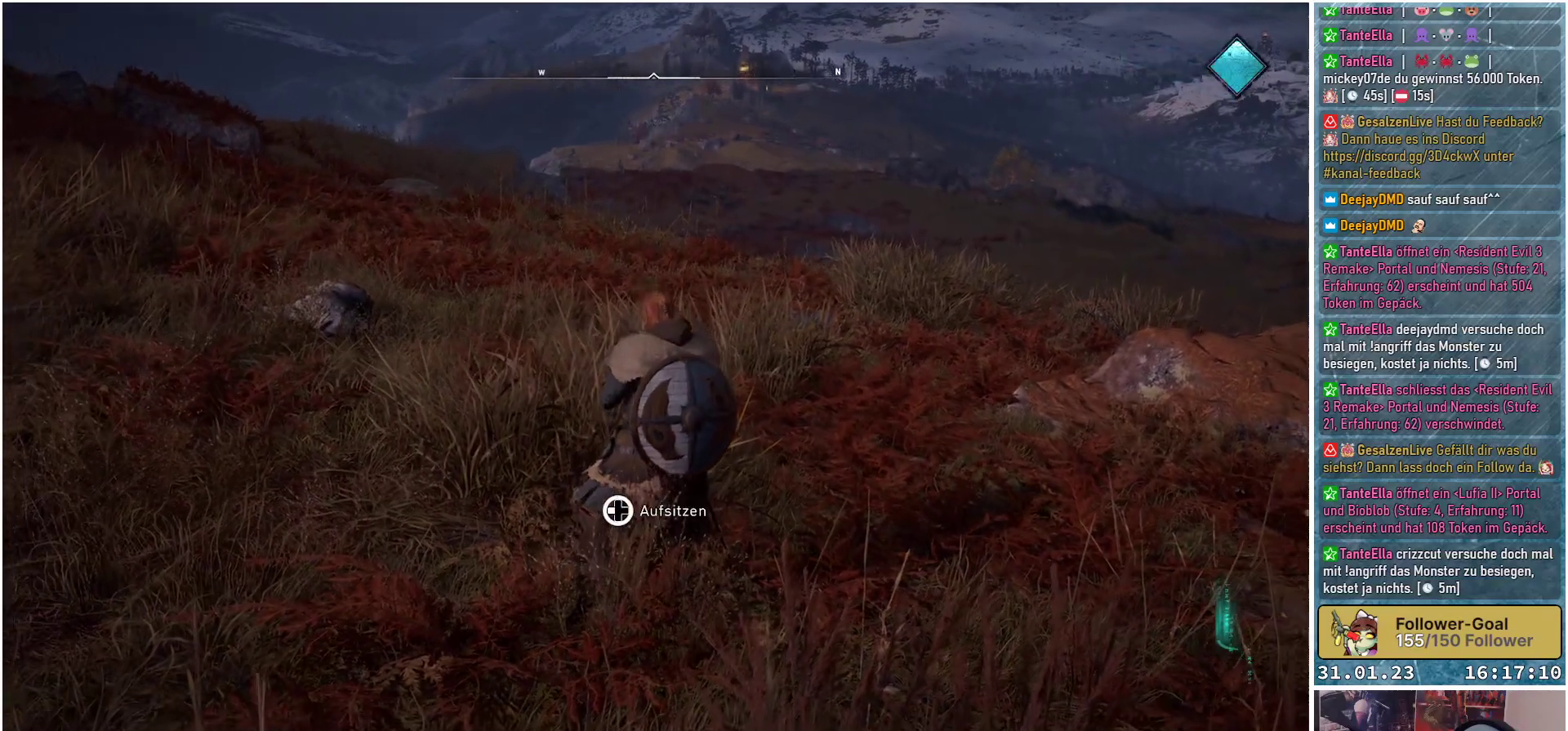
{"buttons": ["DPAD_LEFT"], "left_stick": "center", "right_stick": "center", "events": []}
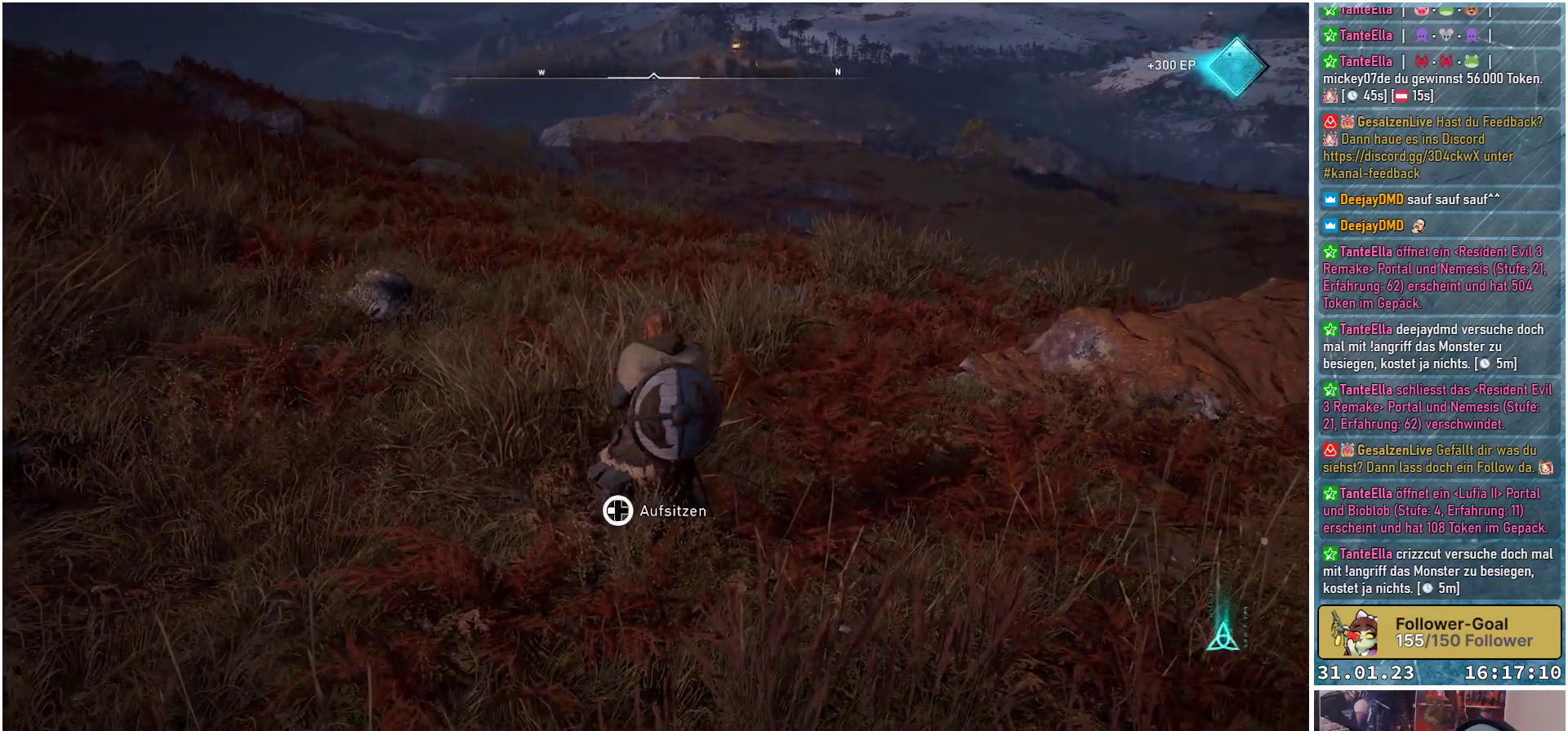
{"buttons": ["DPAD_LEFT"], "left_stick": "center", "right_stick": "center", "events": []}
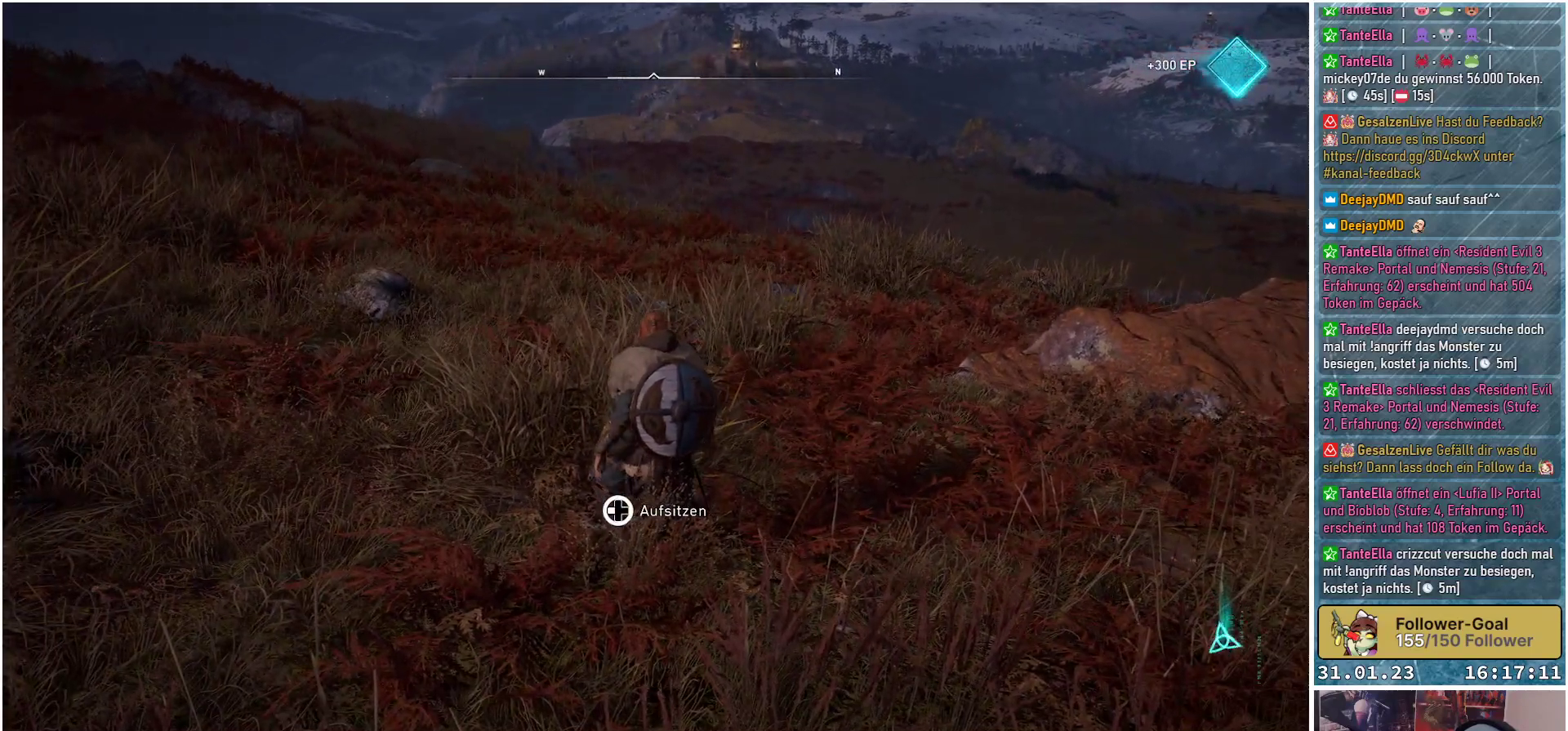
{"buttons": ["DPAD_LEFT"], "left_stick": "center", "right_stick": "center", "events": []}